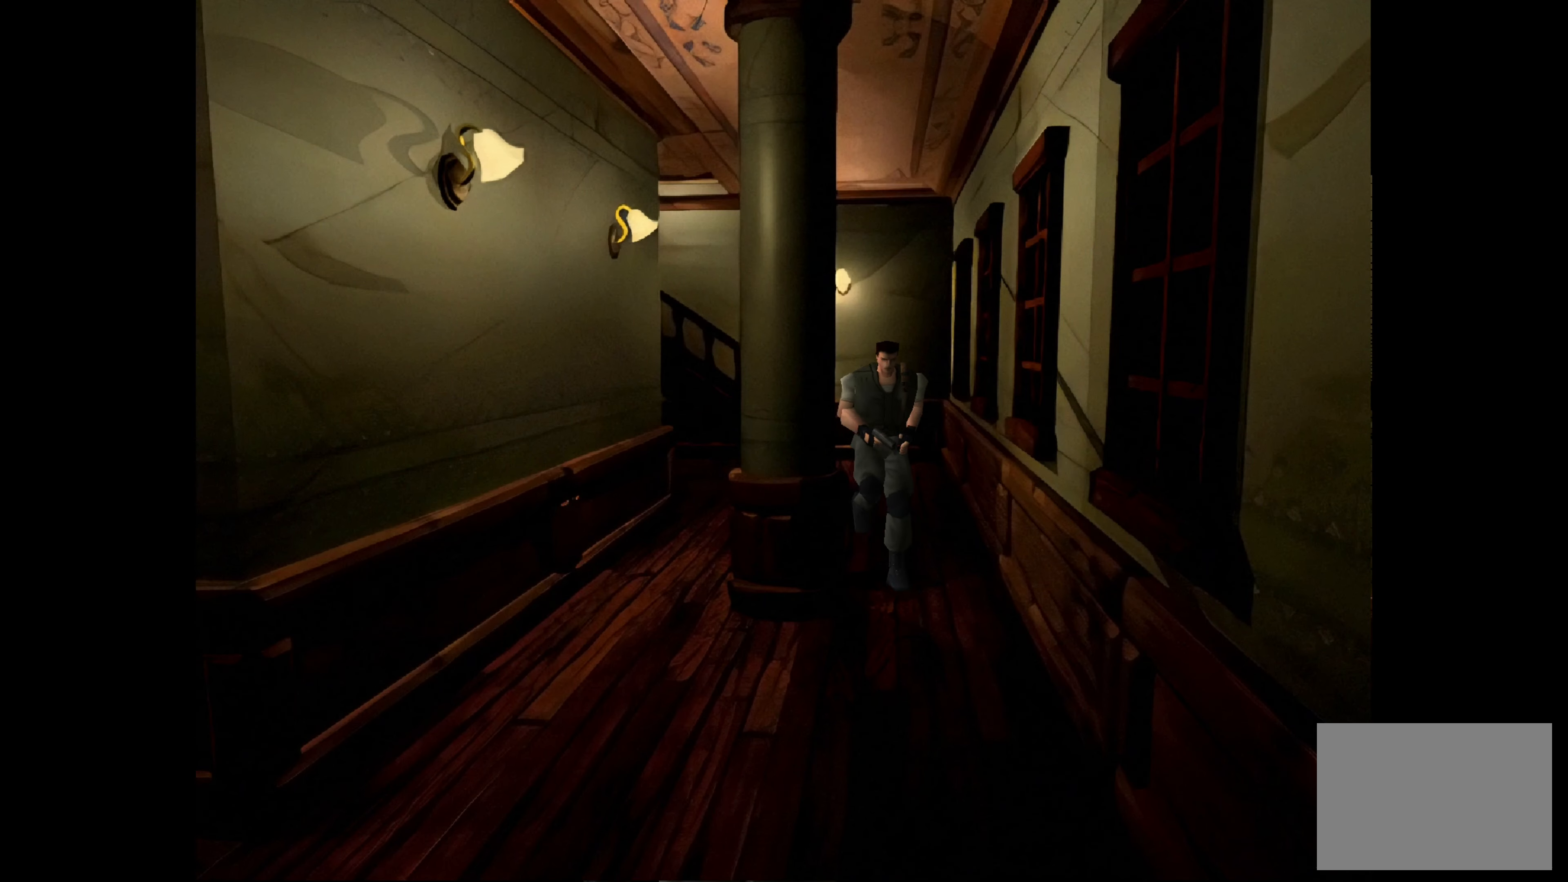
Gameplay with a controller (PlayStation layout); each line is a JSON object with the inputs held at the frame after it. "events" lists button and stick changes between this image and that frame as [ms after this image, input, new state], when the widget could be followed in between. Not read: L2 L3 R2 R3.
{"buttons": ["CIRCLE"], "left_stick": "up", "right_stick": "center", "events": [[134, "CIRCLE", "down"]]}
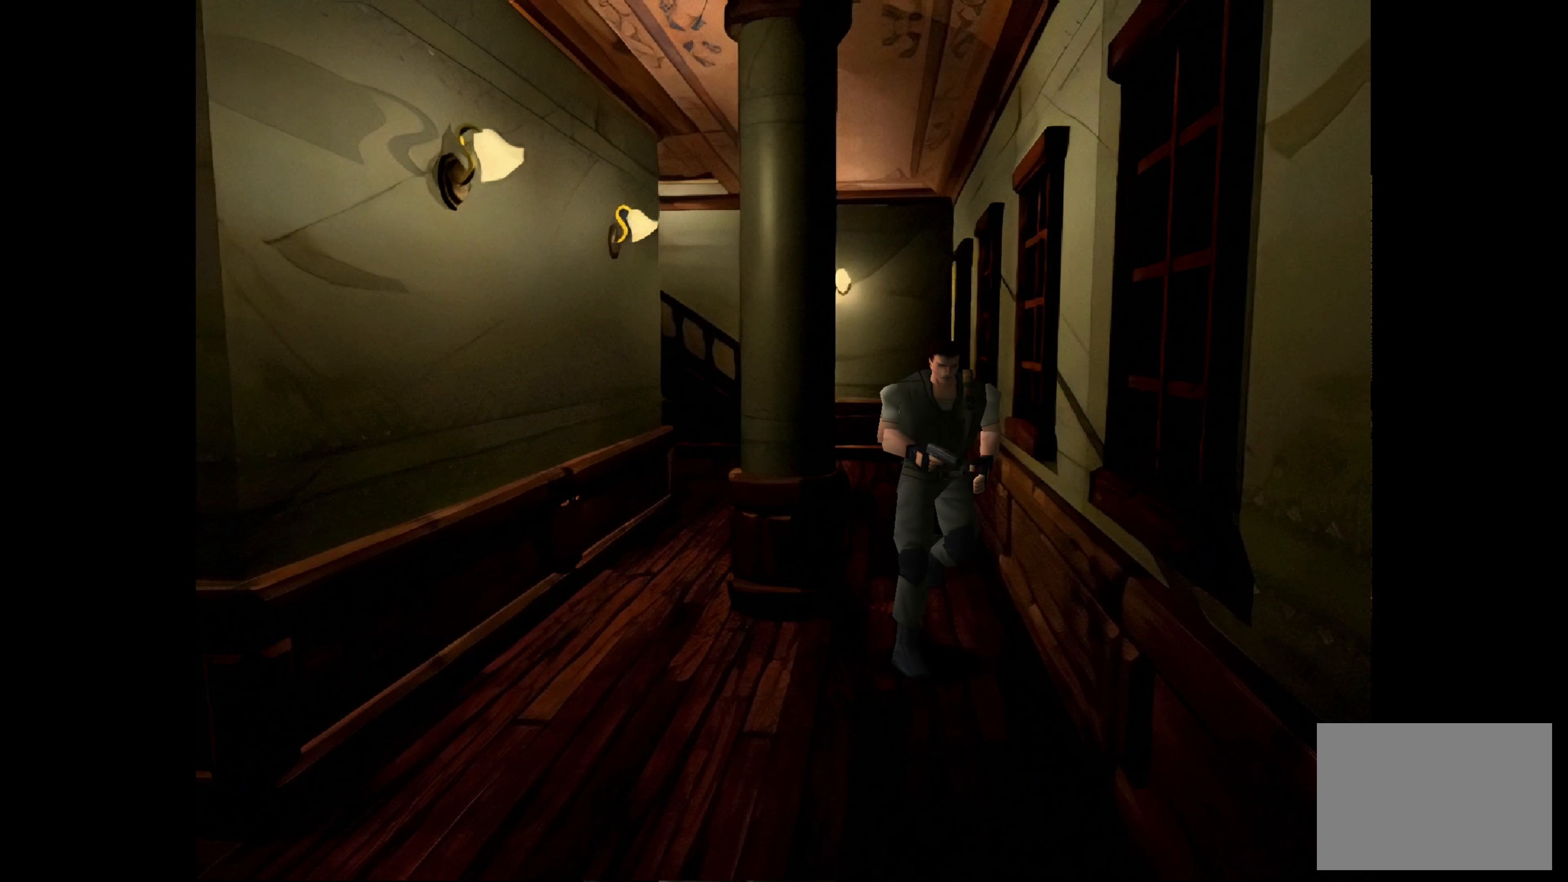
{"buttons": ["CIRCLE"], "left_stick": "up", "right_stick": "center", "events": []}
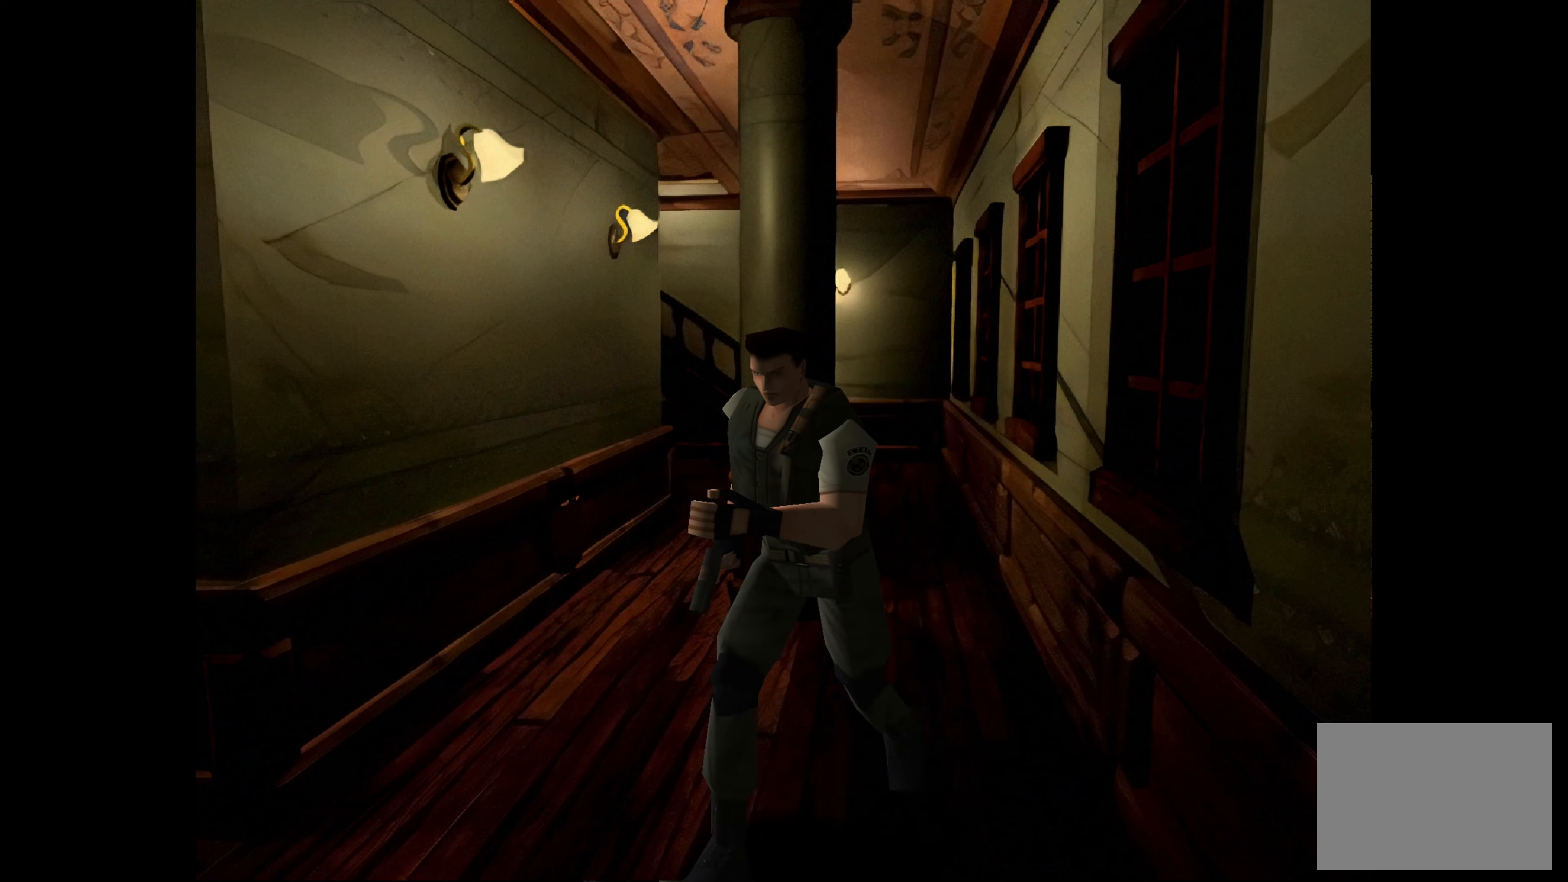
{"buttons": ["CIRCLE"], "left_stick": "up-right", "right_stick": "center", "events": [[500, "left_stick", "up-right"]]}
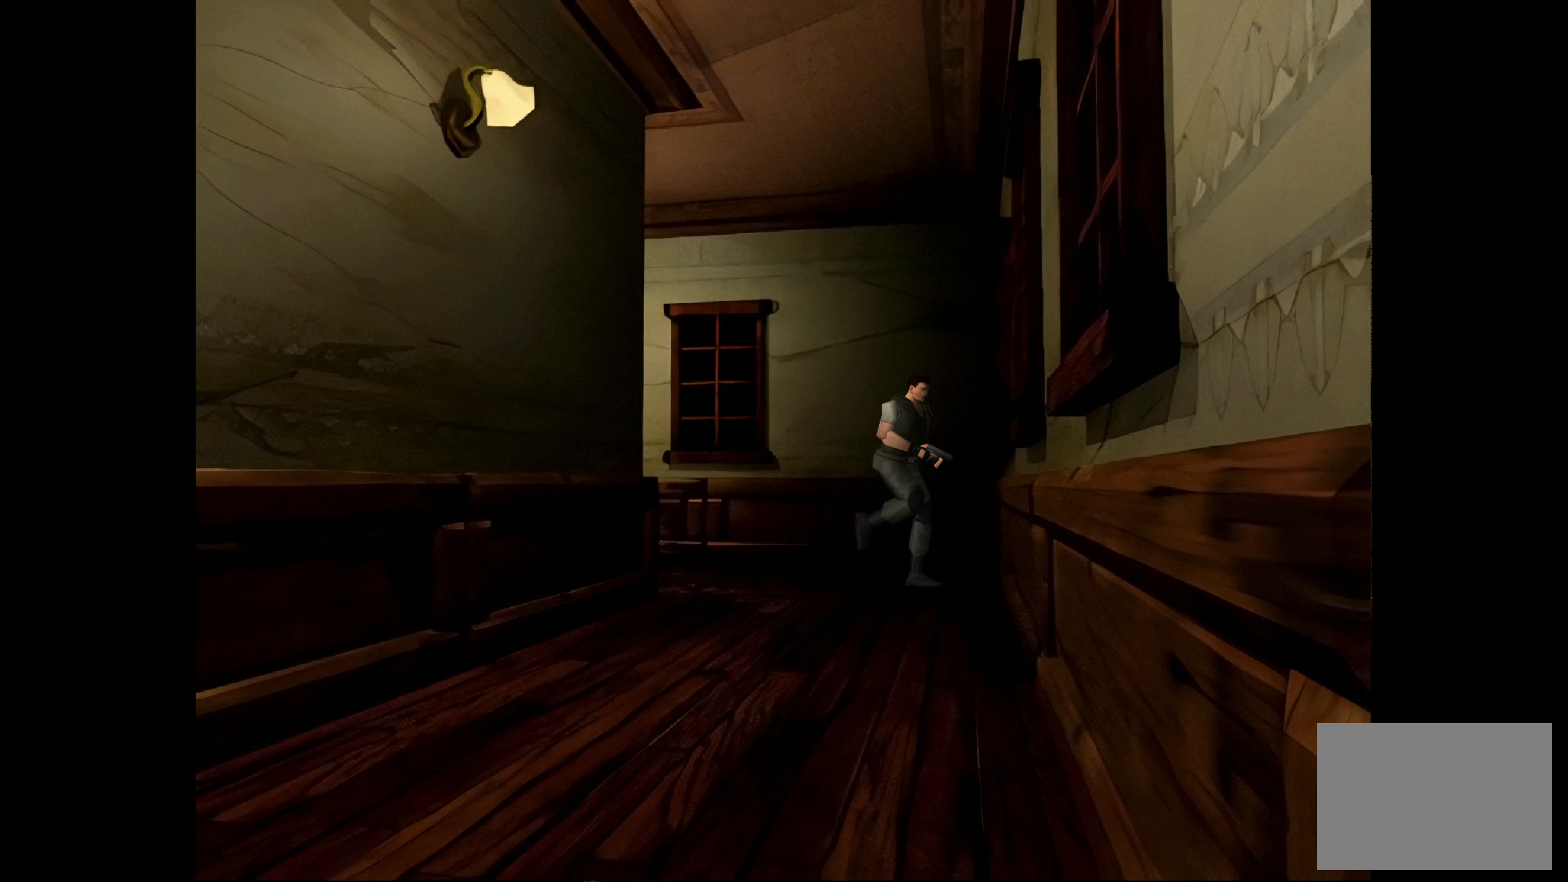
{"buttons": ["CIRCLE"], "left_stick": "up", "right_stick": "center", "events": [[500, "left_stick", "up"]]}
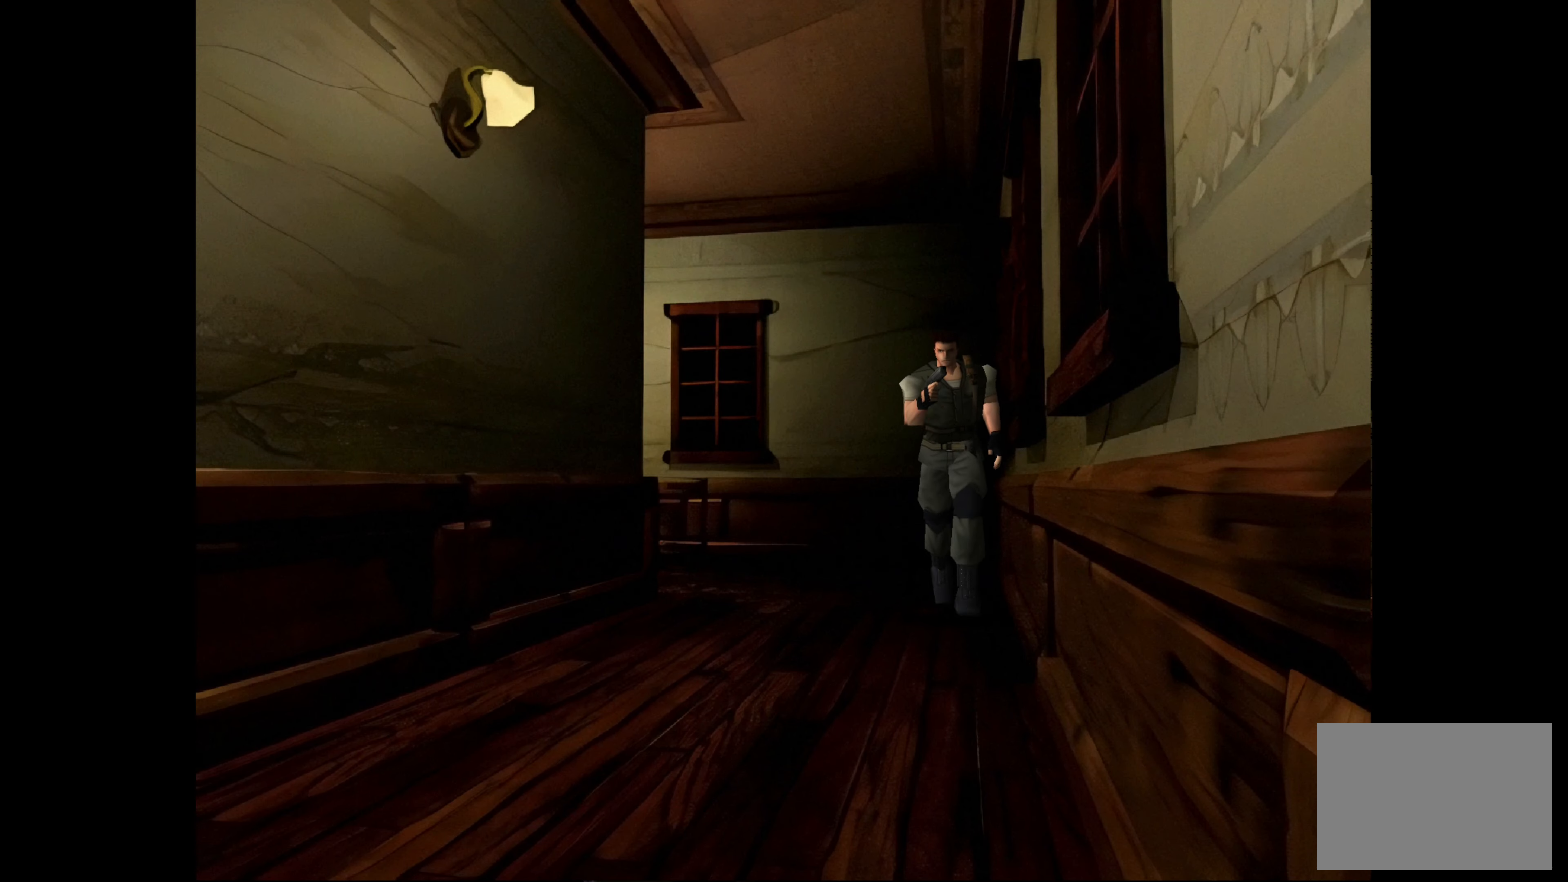
{"buttons": ["CIRCLE"], "left_stick": "up", "right_stick": "center", "events": []}
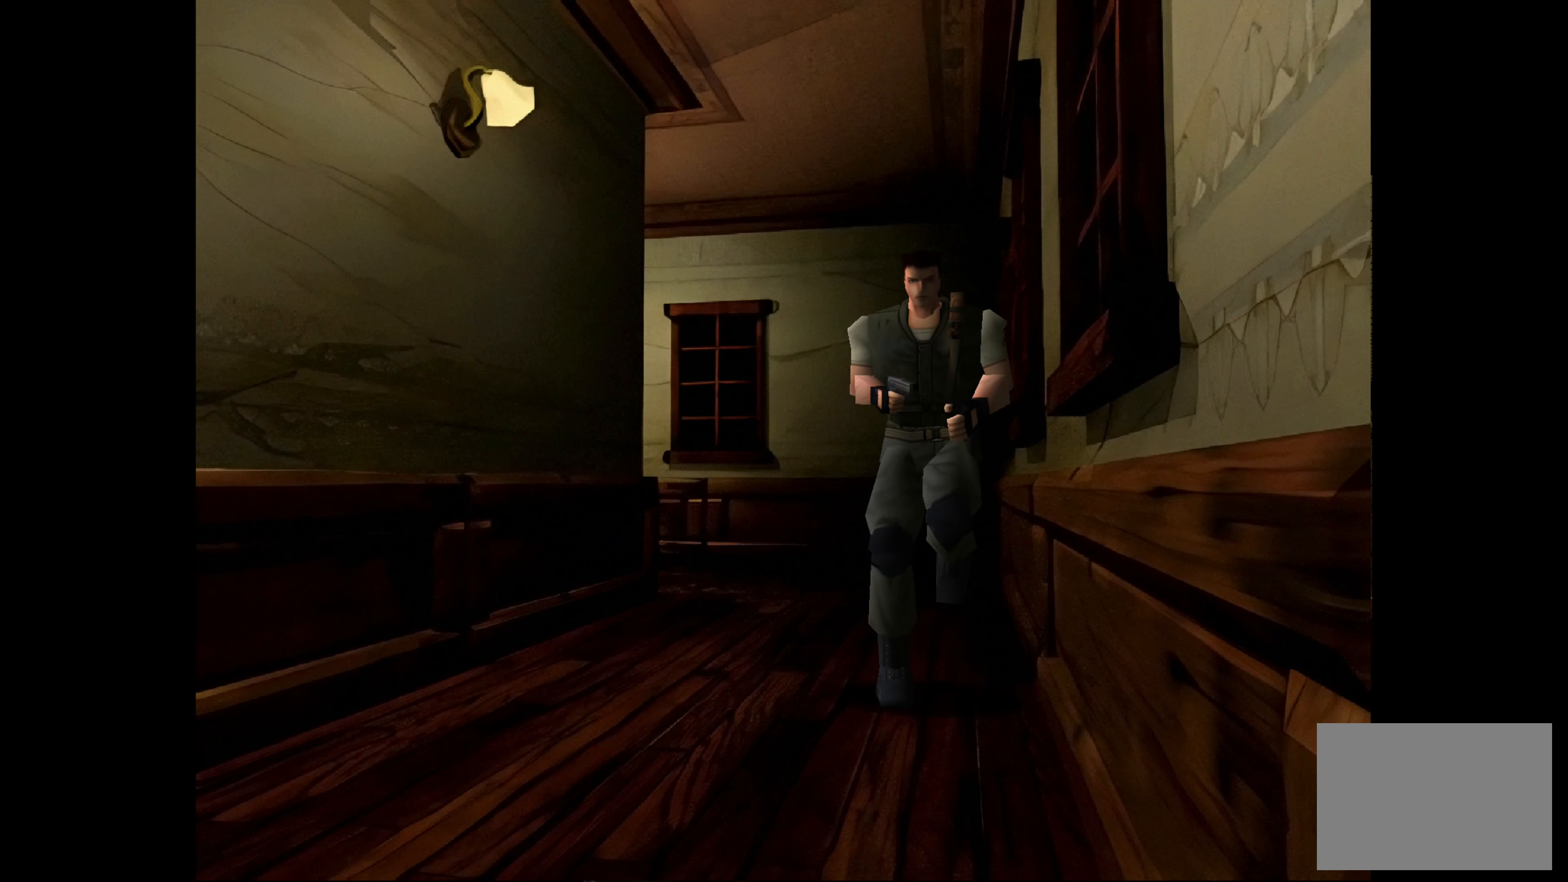
{"buttons": ["CIRCLE"], "left_stick": "up", "right_stick": "center", "events": []}
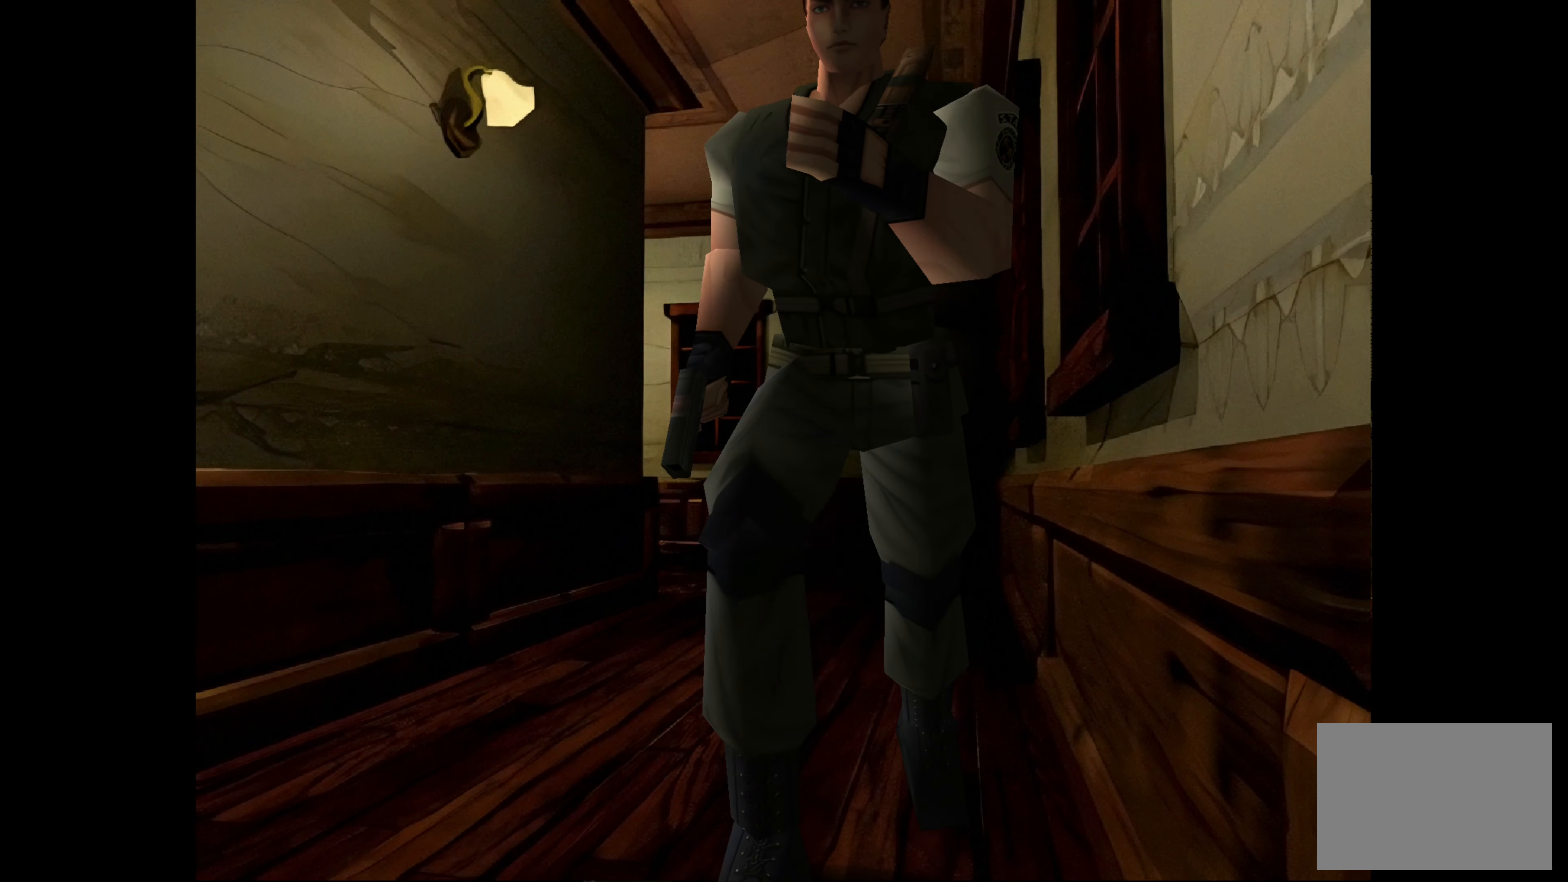
{"buttons": ["CIRCLE"], "left_stick": "up", "right_stick": "center", "events": []}
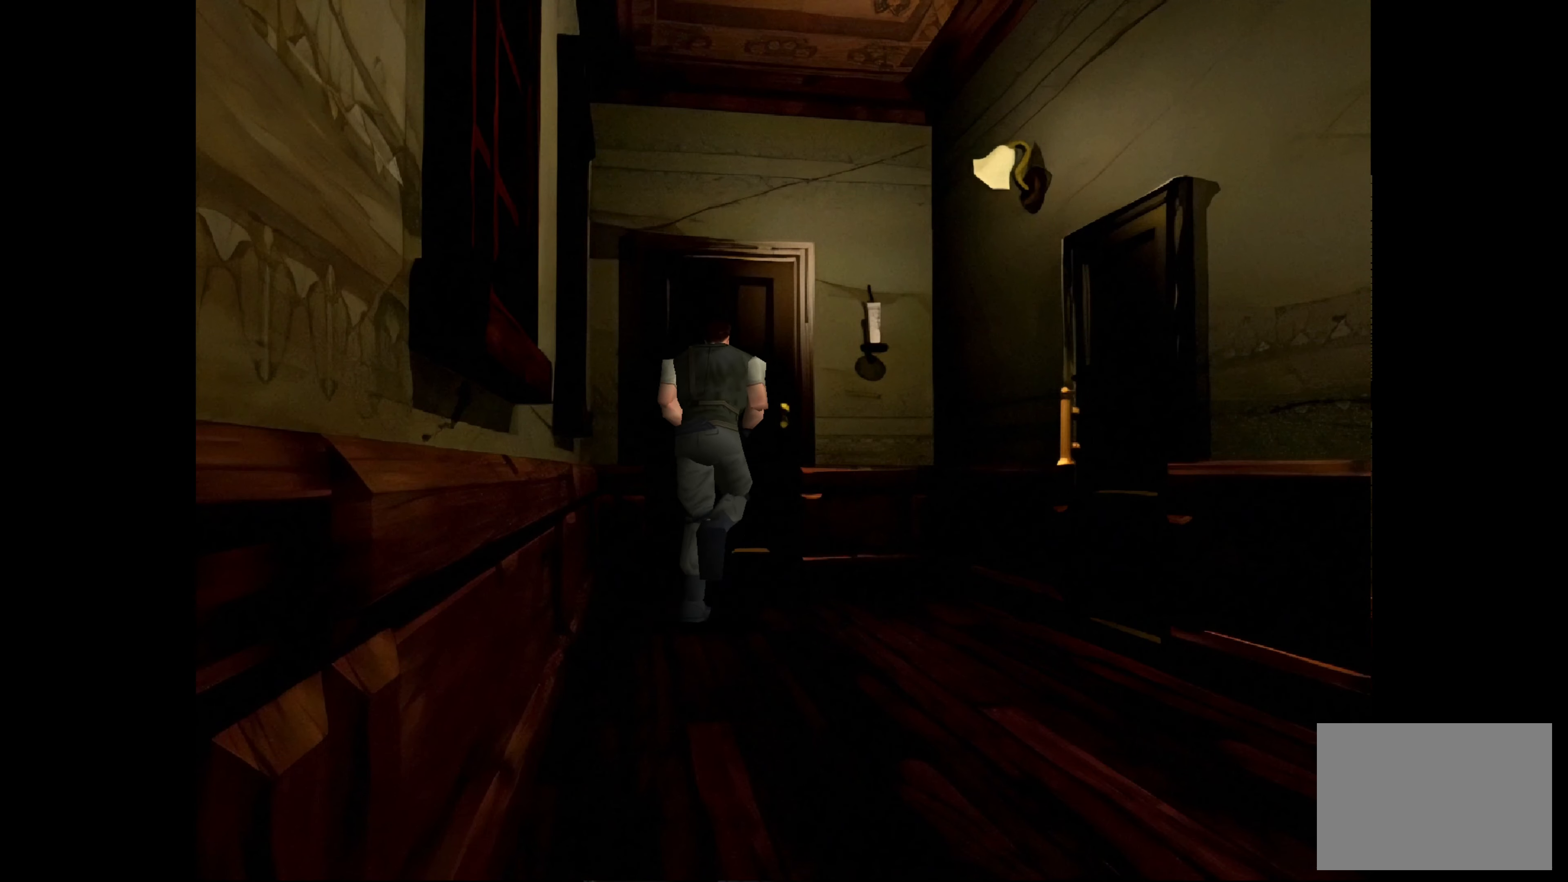
{"buttons": [], "left_stick": "up-left", "right_stick": "center", "events": [[233, "CIRCLE", "up"], [333, "left_stick", "up-left"]]}
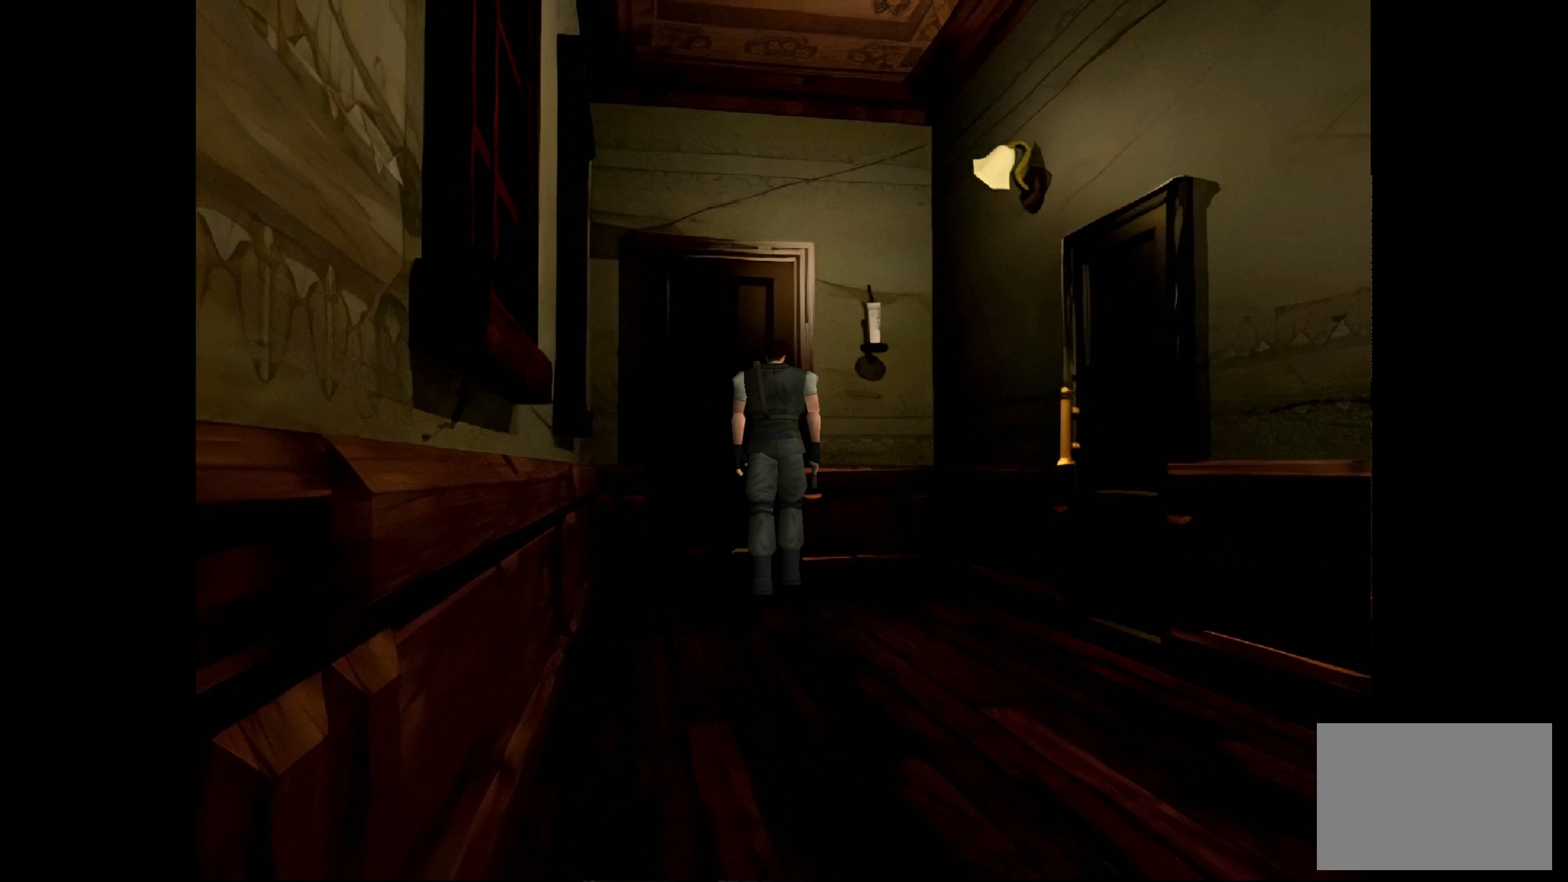
{"buttons": [], "left_stick": "up", "right_stick": "center", "events": [[183, "left_stick", "up"]]}
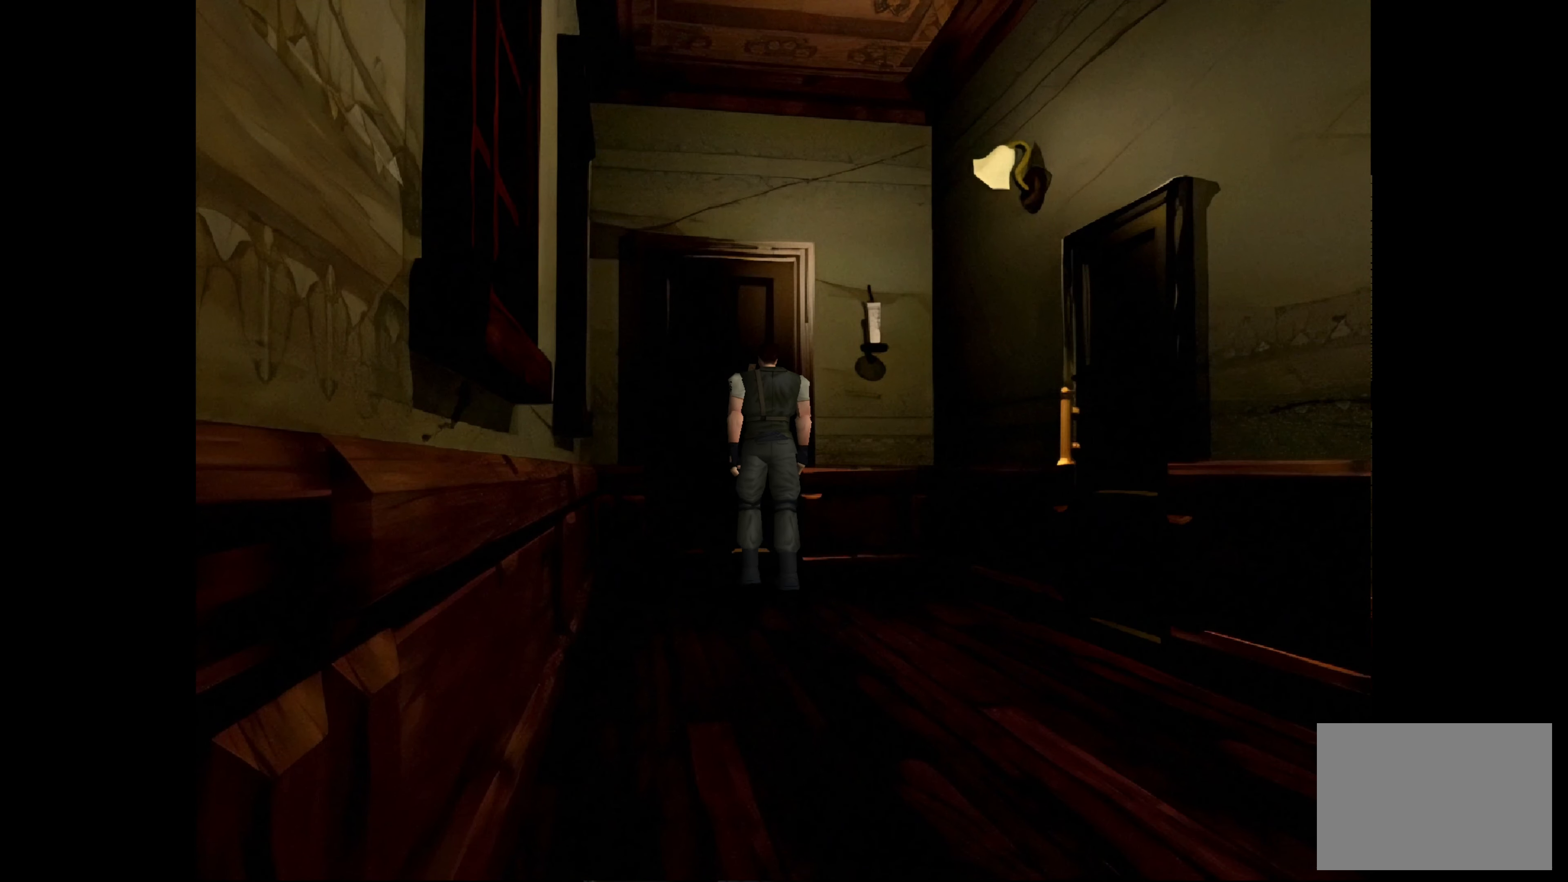
{"buttons": [], "left_stick": "center", "right_stick": "center", "events": [[183, "left_stick", "center"], [233, "CROSS", "down"], [383, "CROSS", "up"]]}
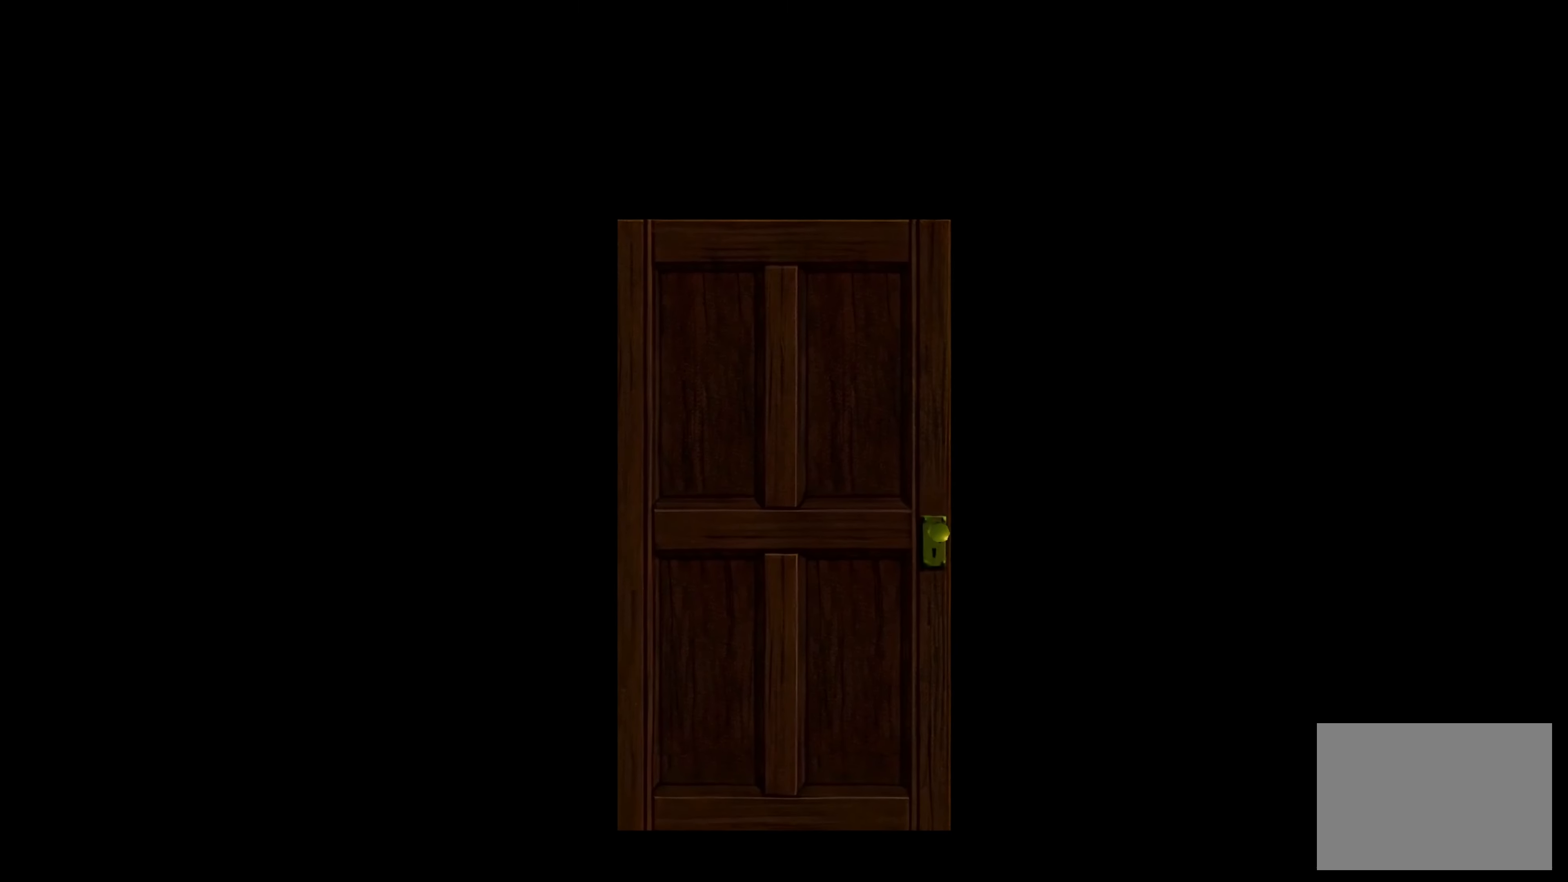
{"buttons": ["CROSS"], "left_stick": "center", "right_stick": "center", "events": [[50, "CROSS", "down"], [216, "CROSS", "up"], [450, "CROSS", "down"]]}
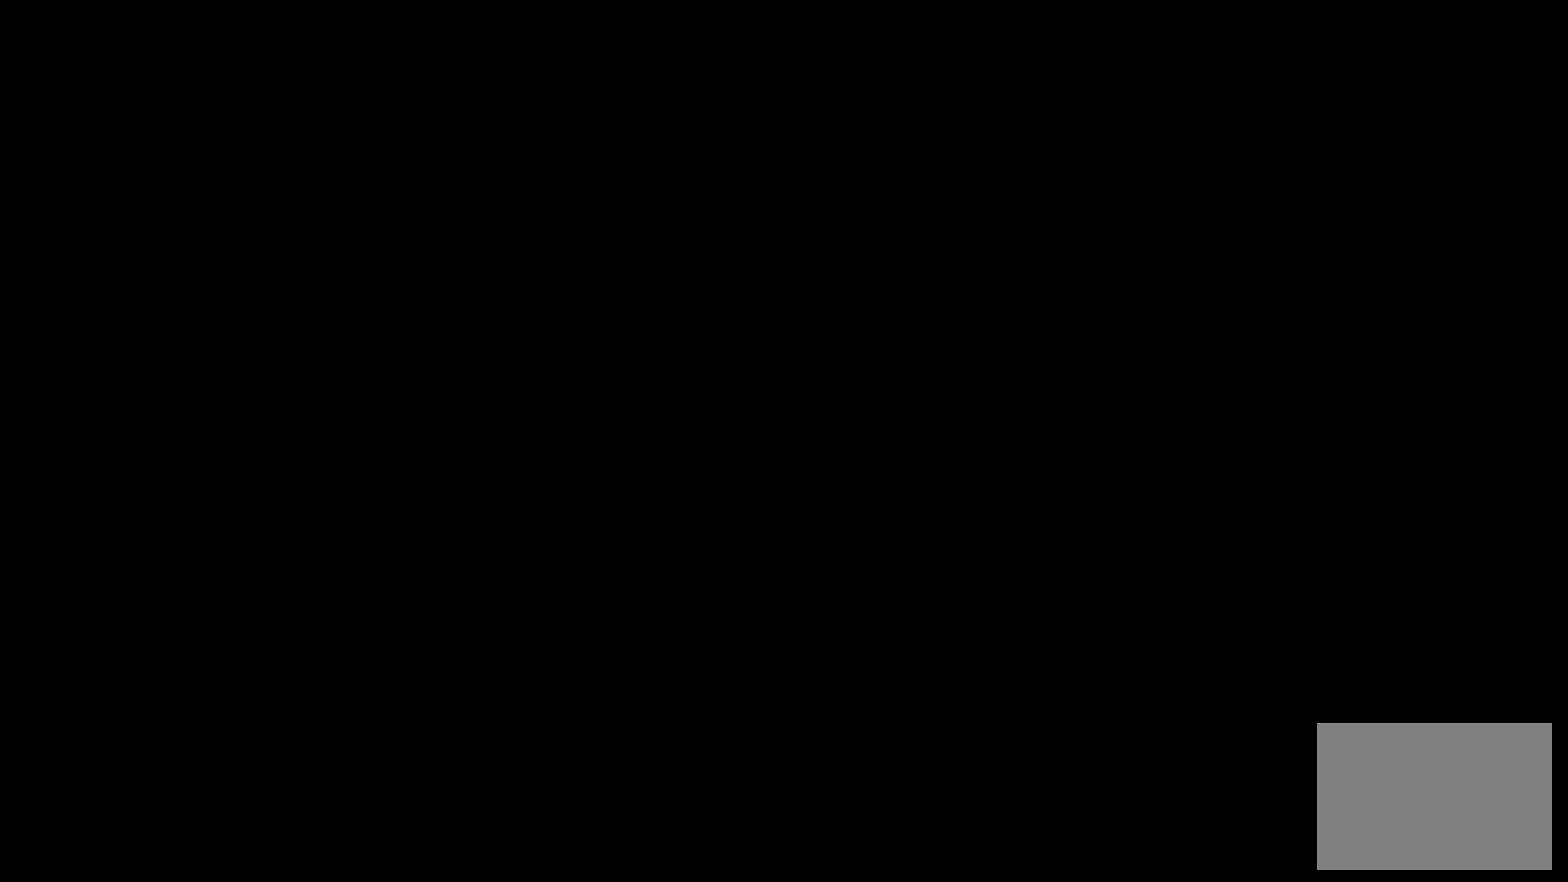
{"buttons": [], "left_stick": "center", "right_stick": "center", "events": [[66, "CROSS", "up"]]}
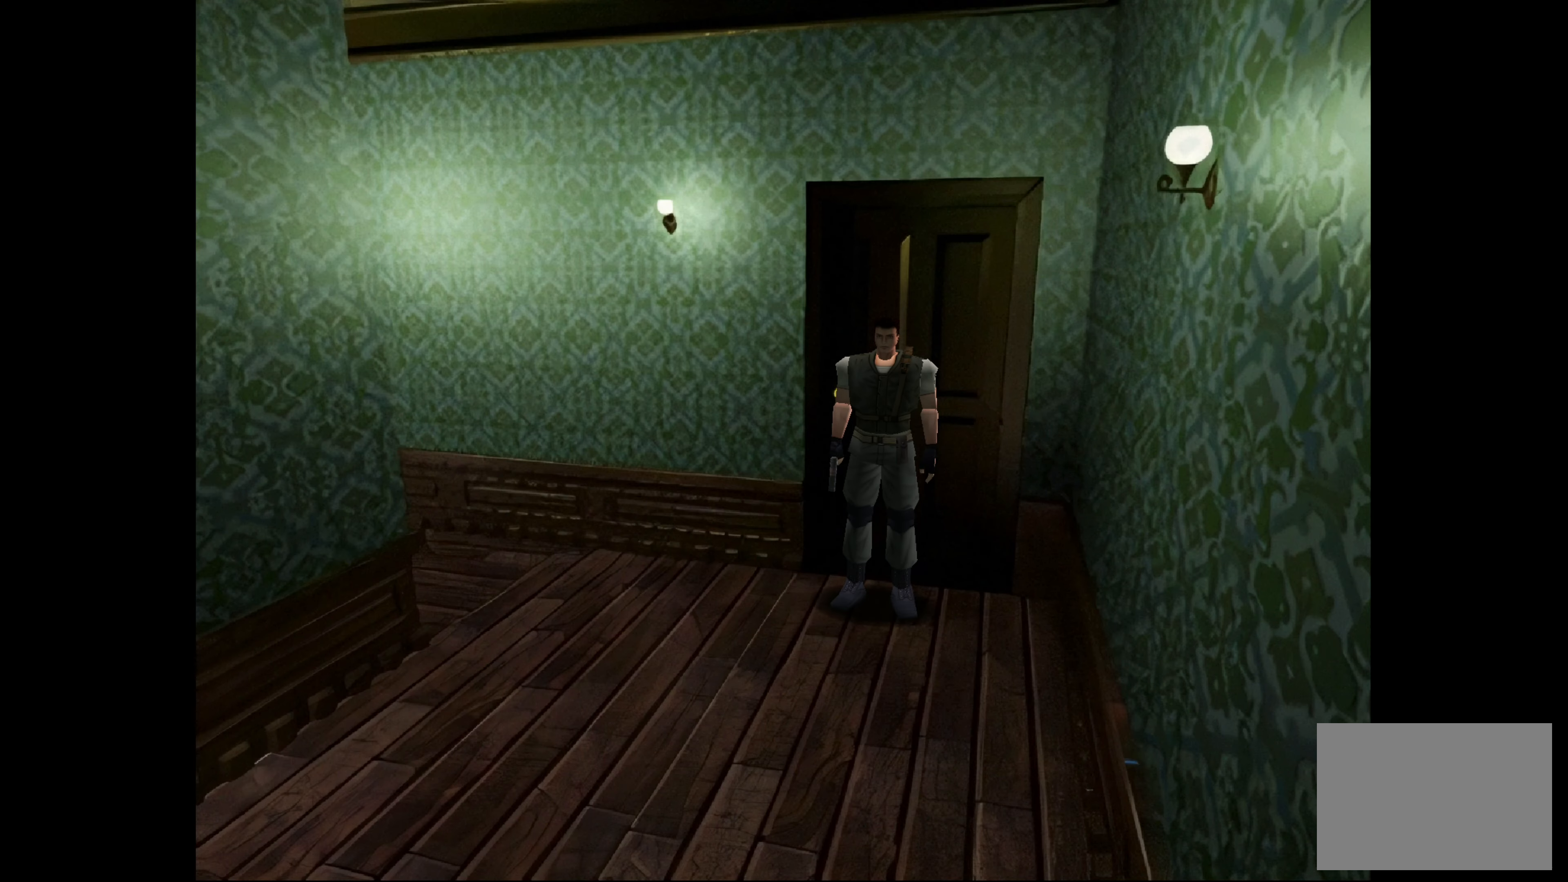
{"buttons": ["CIRCLE"], "left_stick": "up", "right_stick": "center", "events": [[317, "CIRCLE", "down"], [333, "left_stick", "up"]]}
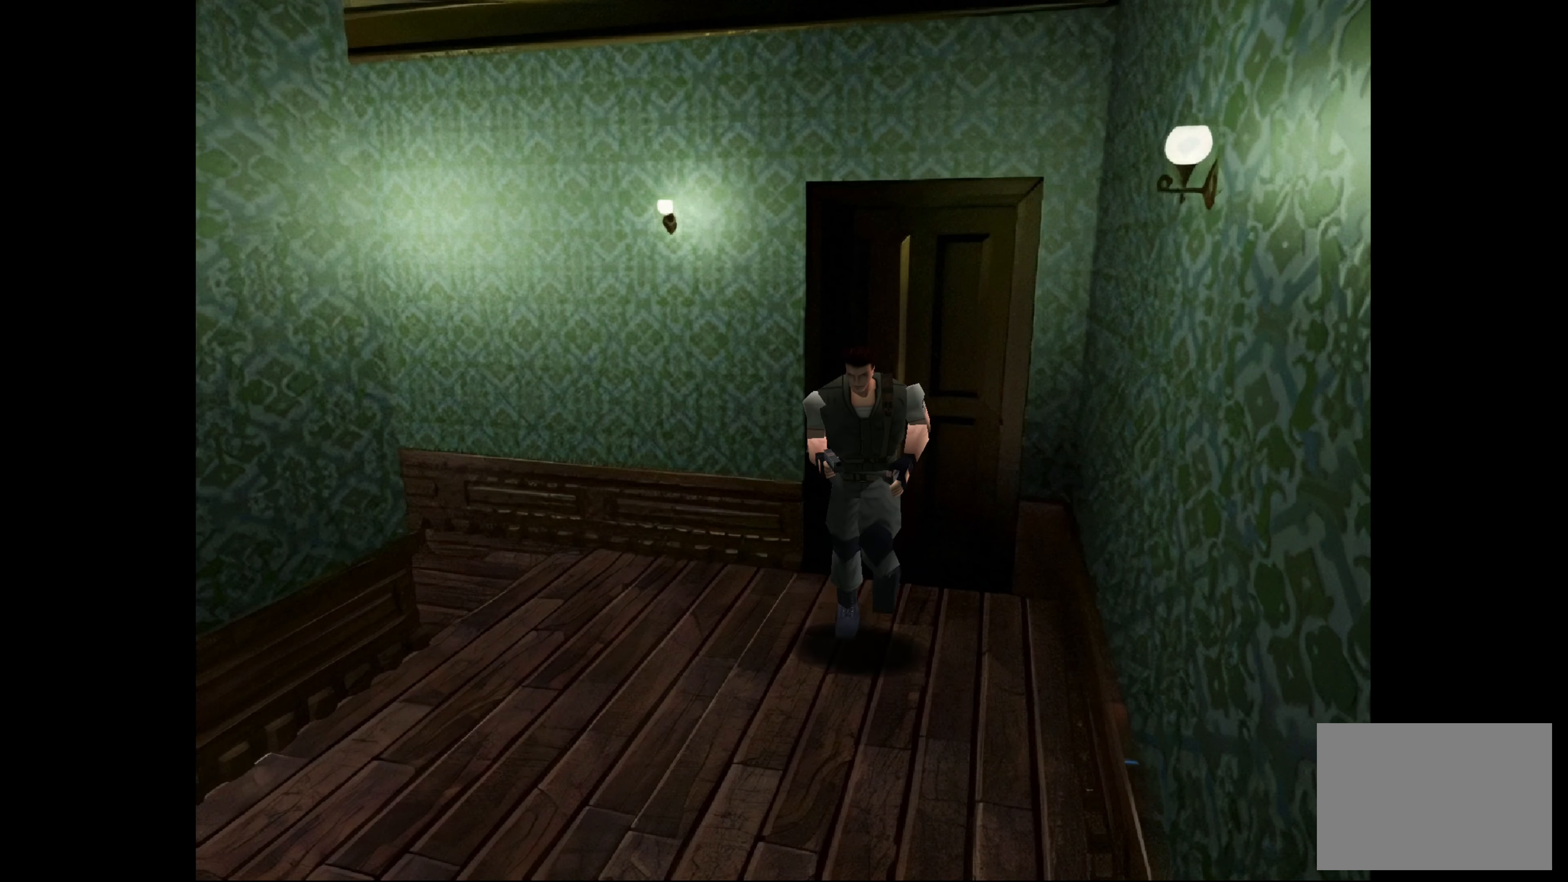
{"buttons": ["CIRCLE"], "left_stick": "up-right", "right_stick": "center", "events": [[50, "left_stick", "up-right"]]}
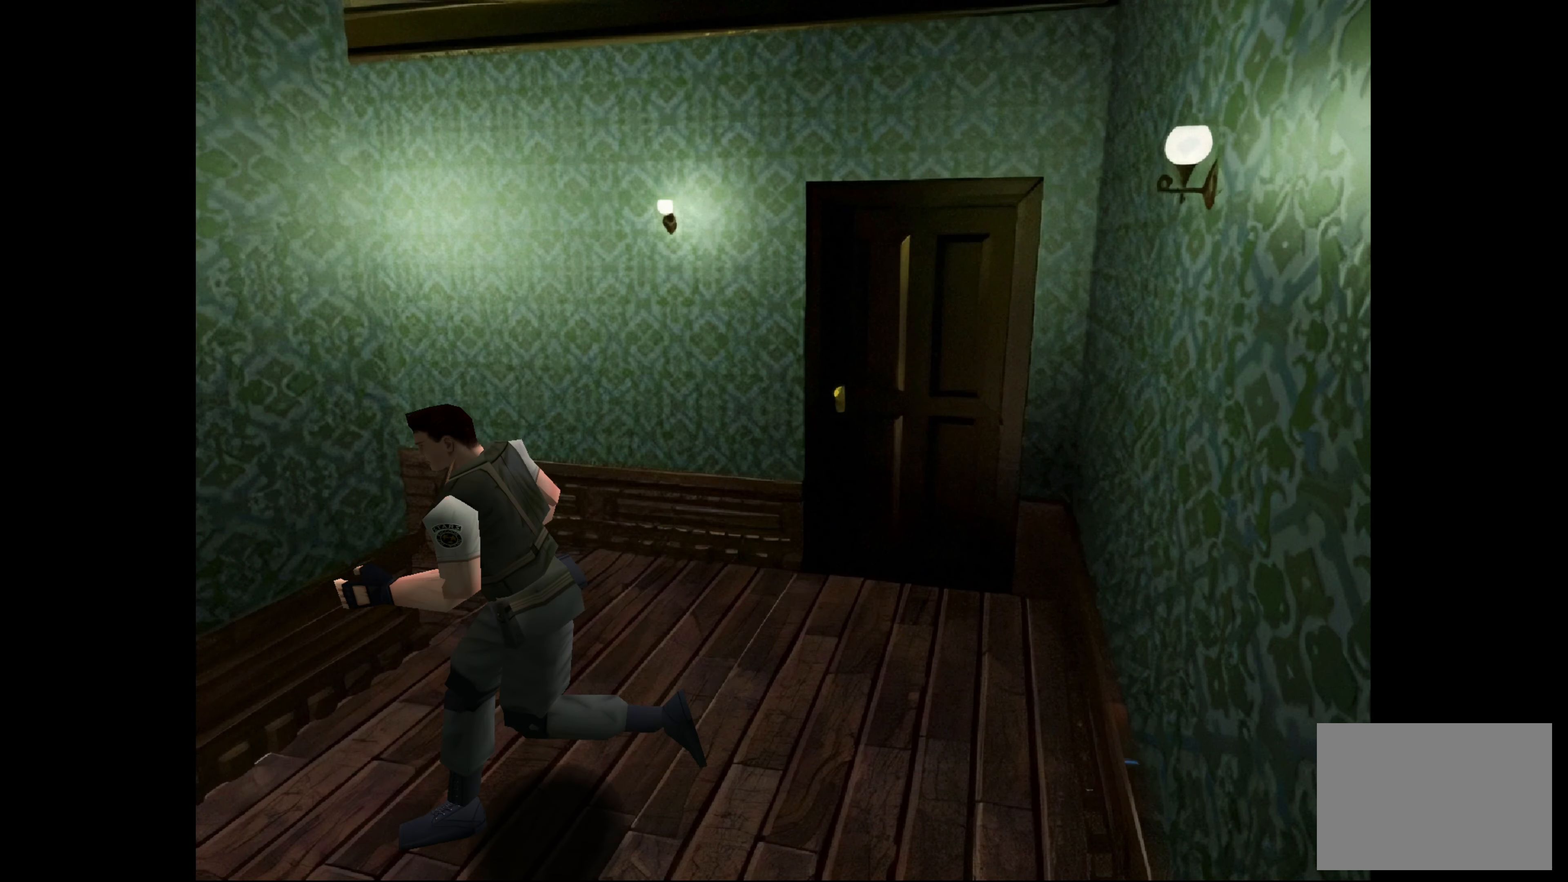
{"buttons": [], "left_stick": "center", "right_stick": "center", "events": [[117, "CIRCLE", "up"], [150, "left_stick", "up"], [333, "left_stick", "up-right"], [450, "left_stick", "center"]]}
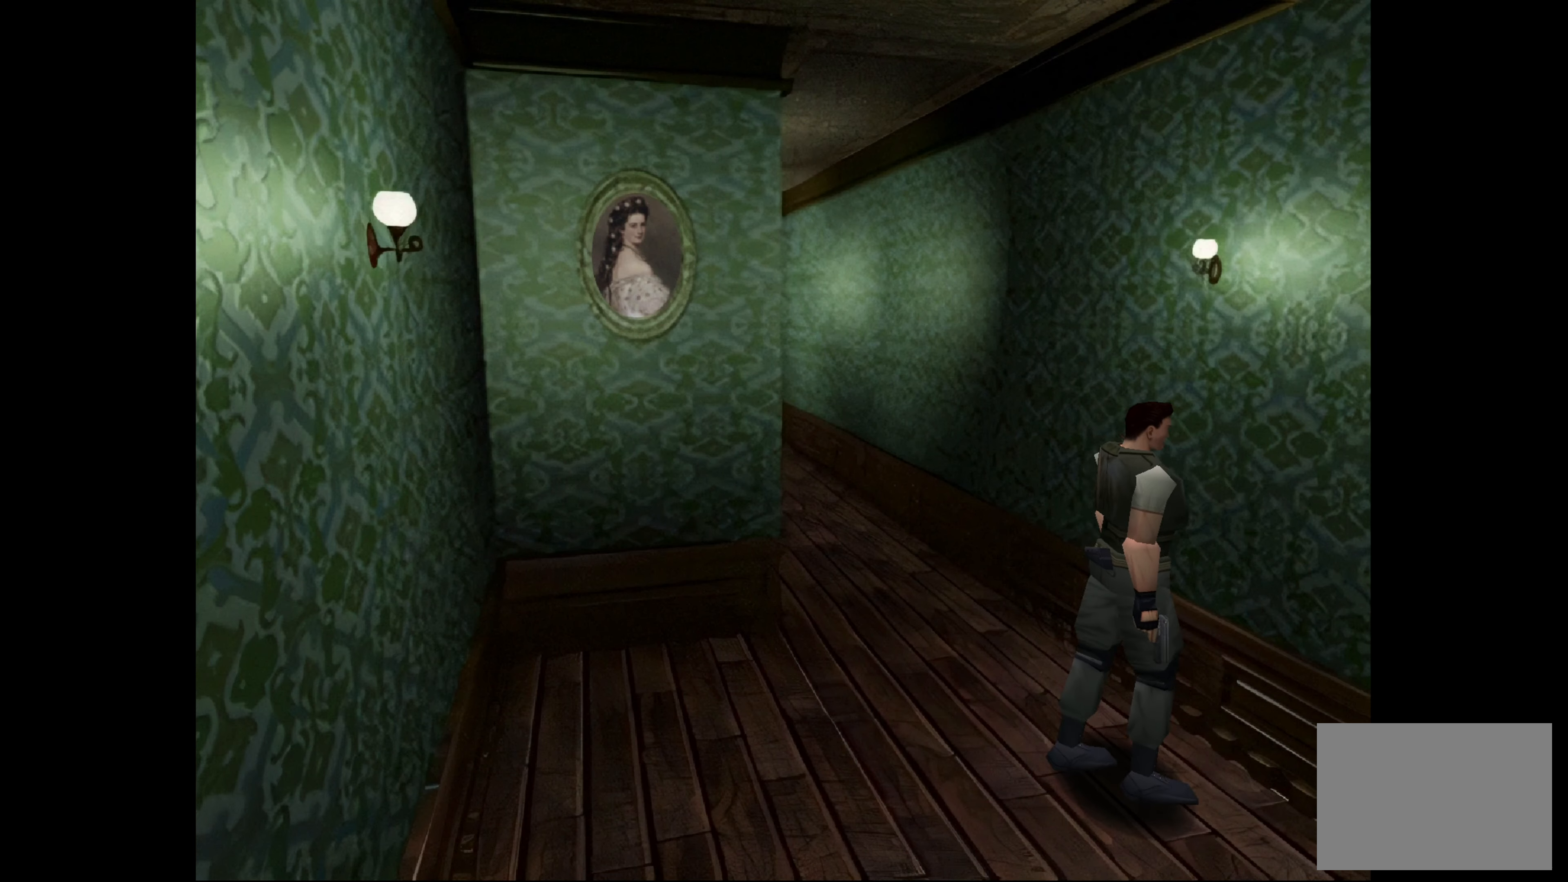
{"buttons": [], "left_stick": "up-left", "right_stick": "center", "events": [[167, "left_stick", "up-left"]]}
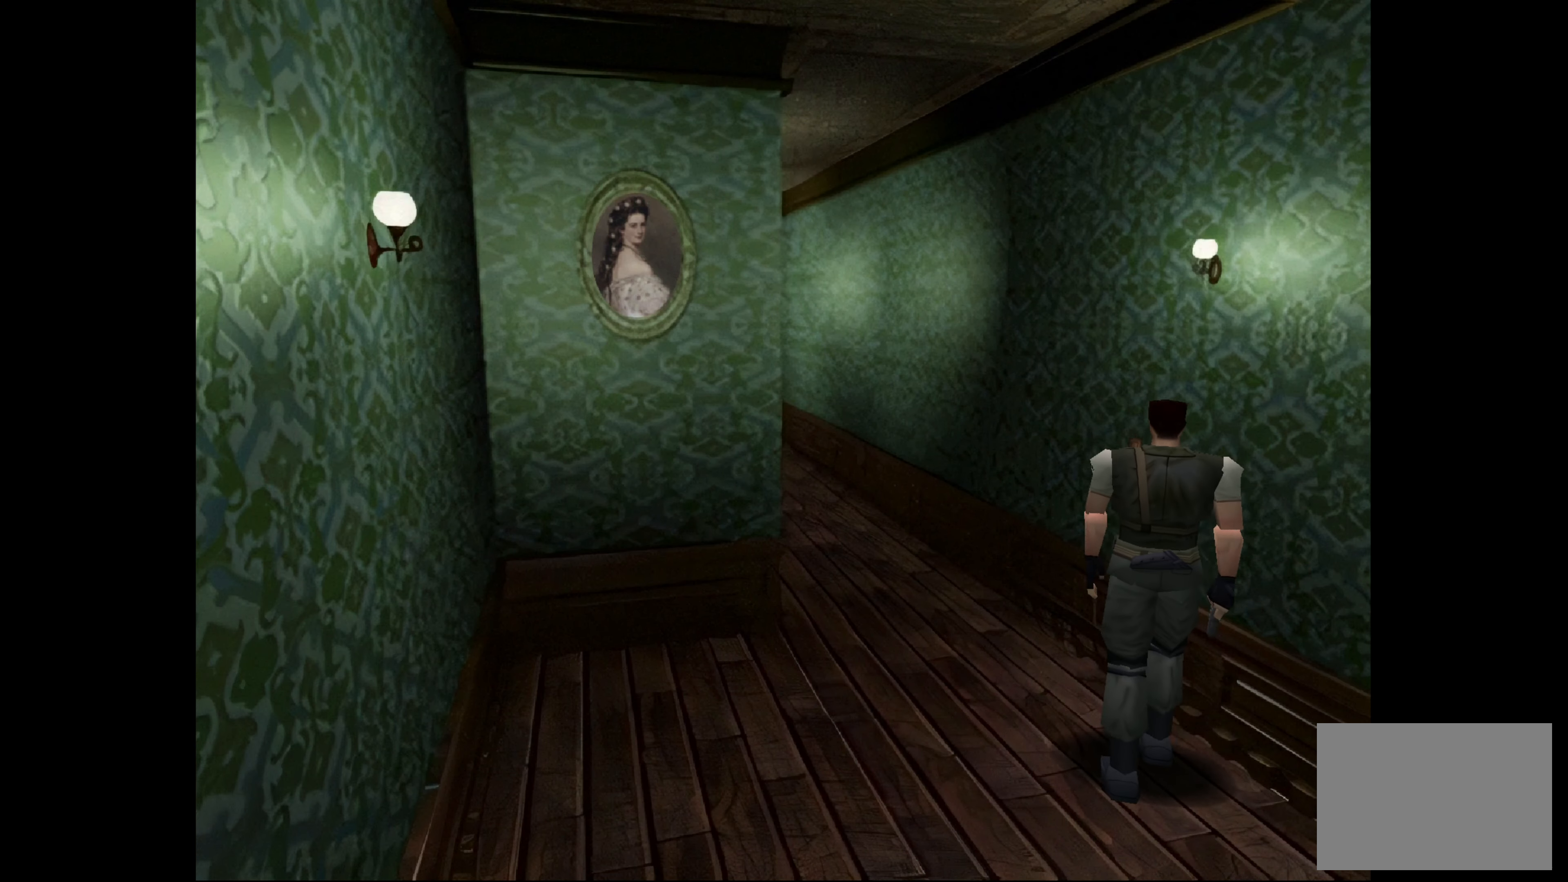
{"buttons": [], "left_stick": "left", "right_stick": "center", "events": [[150, "CIRCLE", "down"], [317, "CIRCLE", "up"], [400, "left_stick", "left"]]}
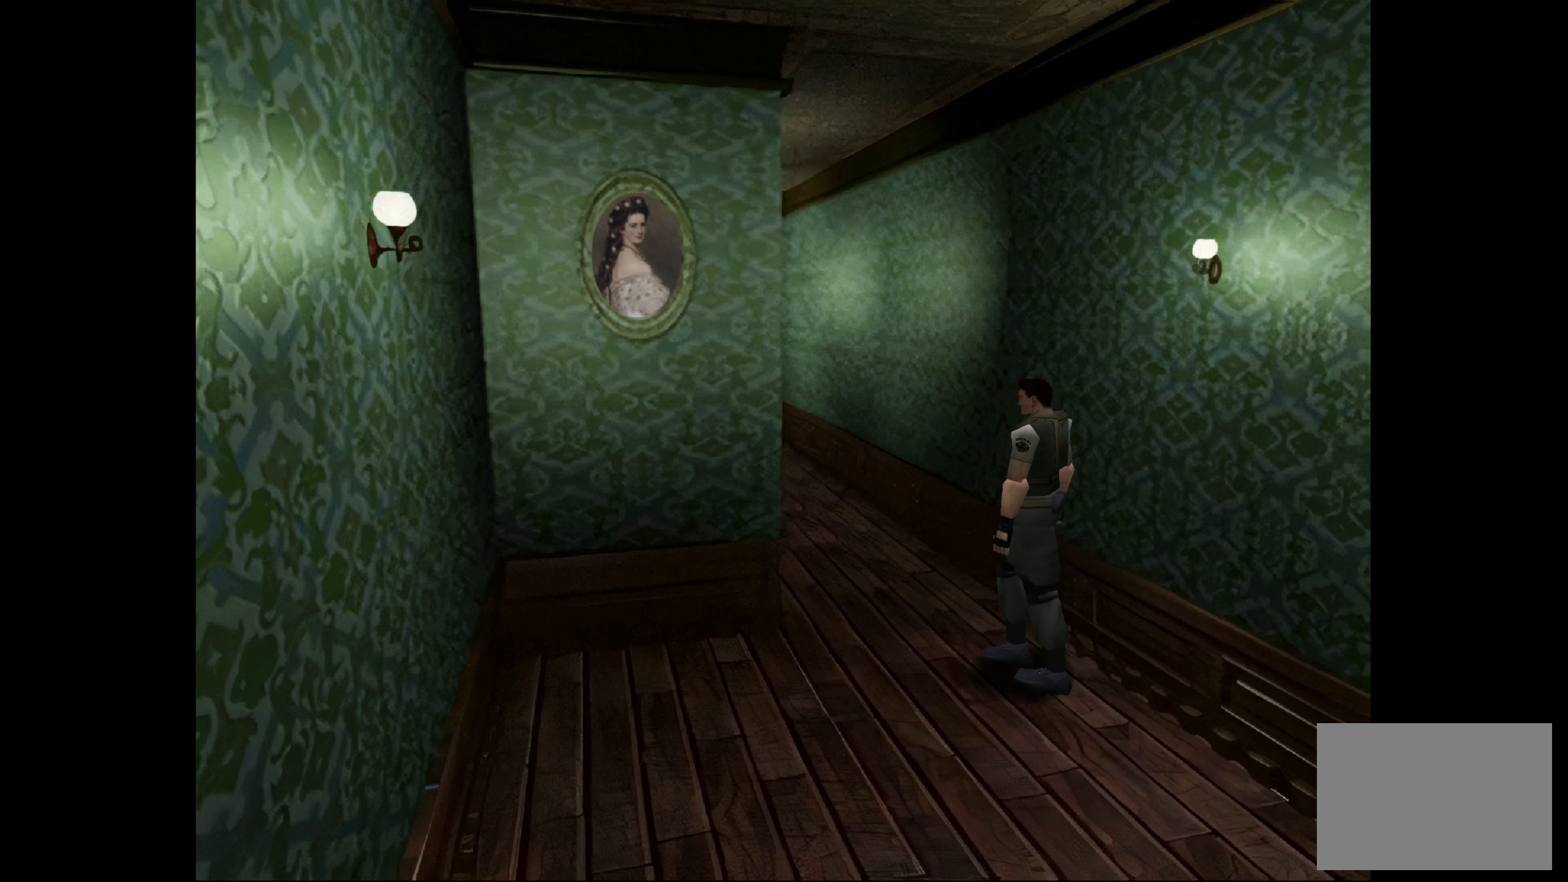
{"buttons": ["CIRCLE"], "left_stick": "up", "right_stick": "center", "events": [[417, "CIRCLE", "down"], [483, "left_stick", "up"]]}
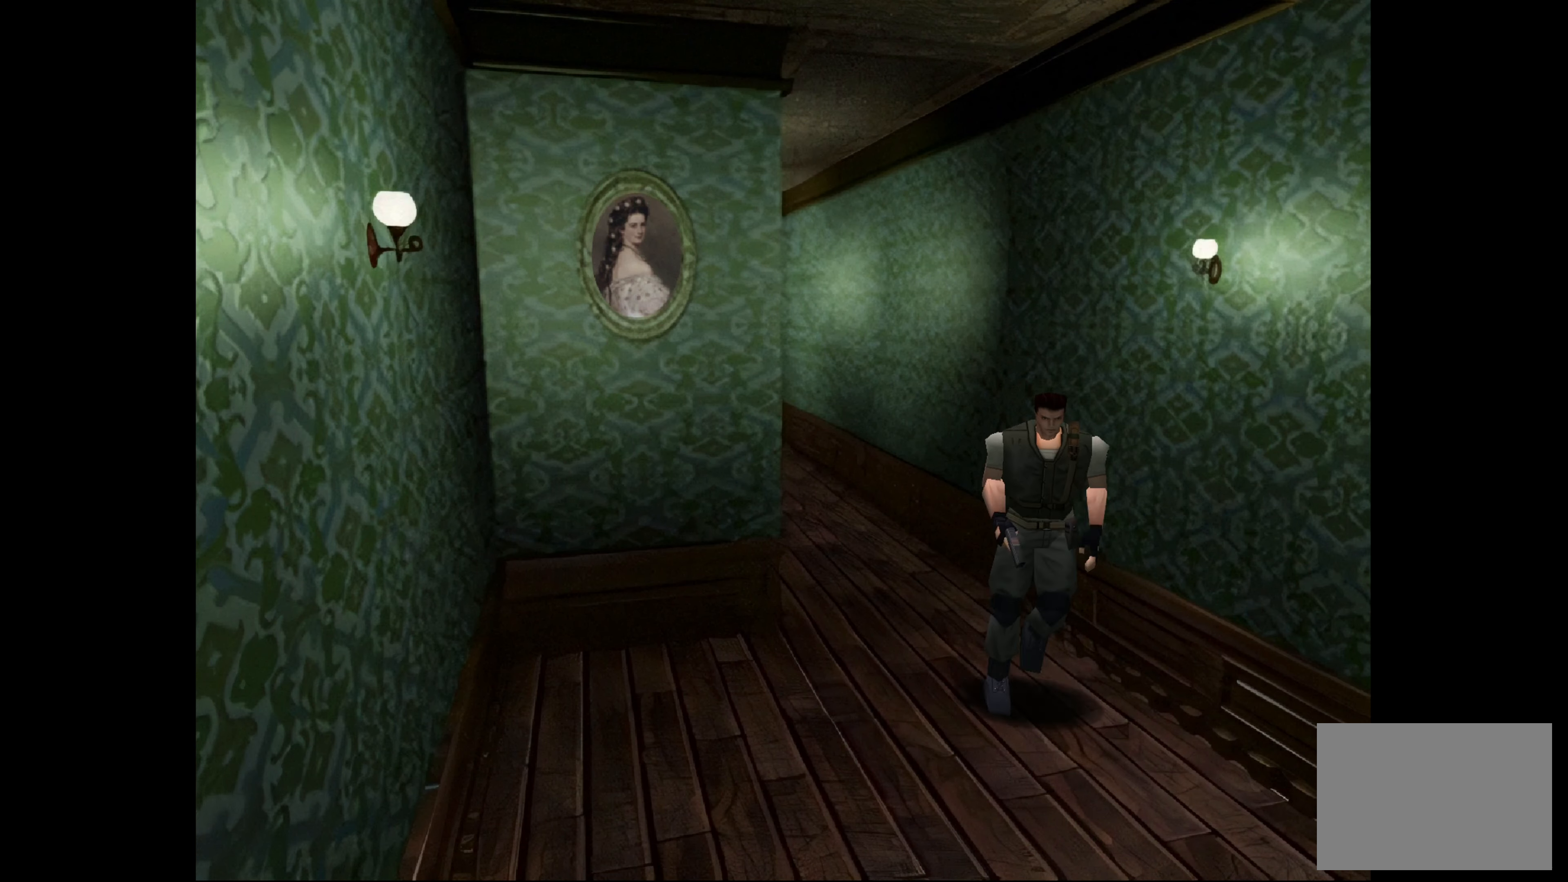
{"buttons": ["CIRCLE"], "left_stick": "up", "right_stick": "center", "events": []}
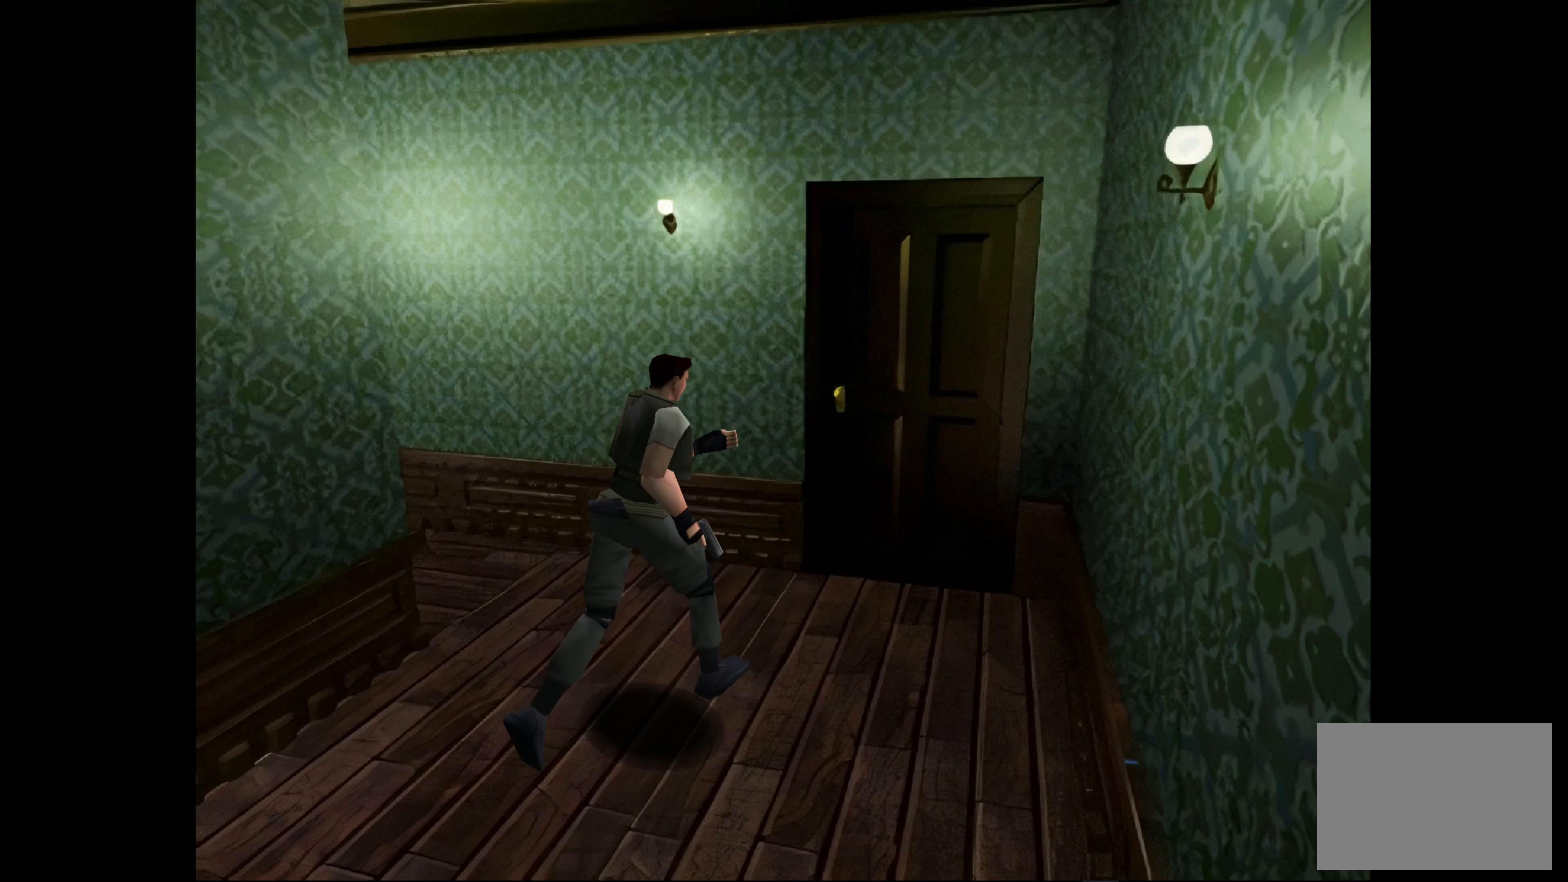
{"buttons": [], "left_stick": "up-left", "right_stick": "center", "events": [[217, "CIRCLE", "up"], [333, "left_stick", "center"], [500, "left_stick", "up-left"]]}
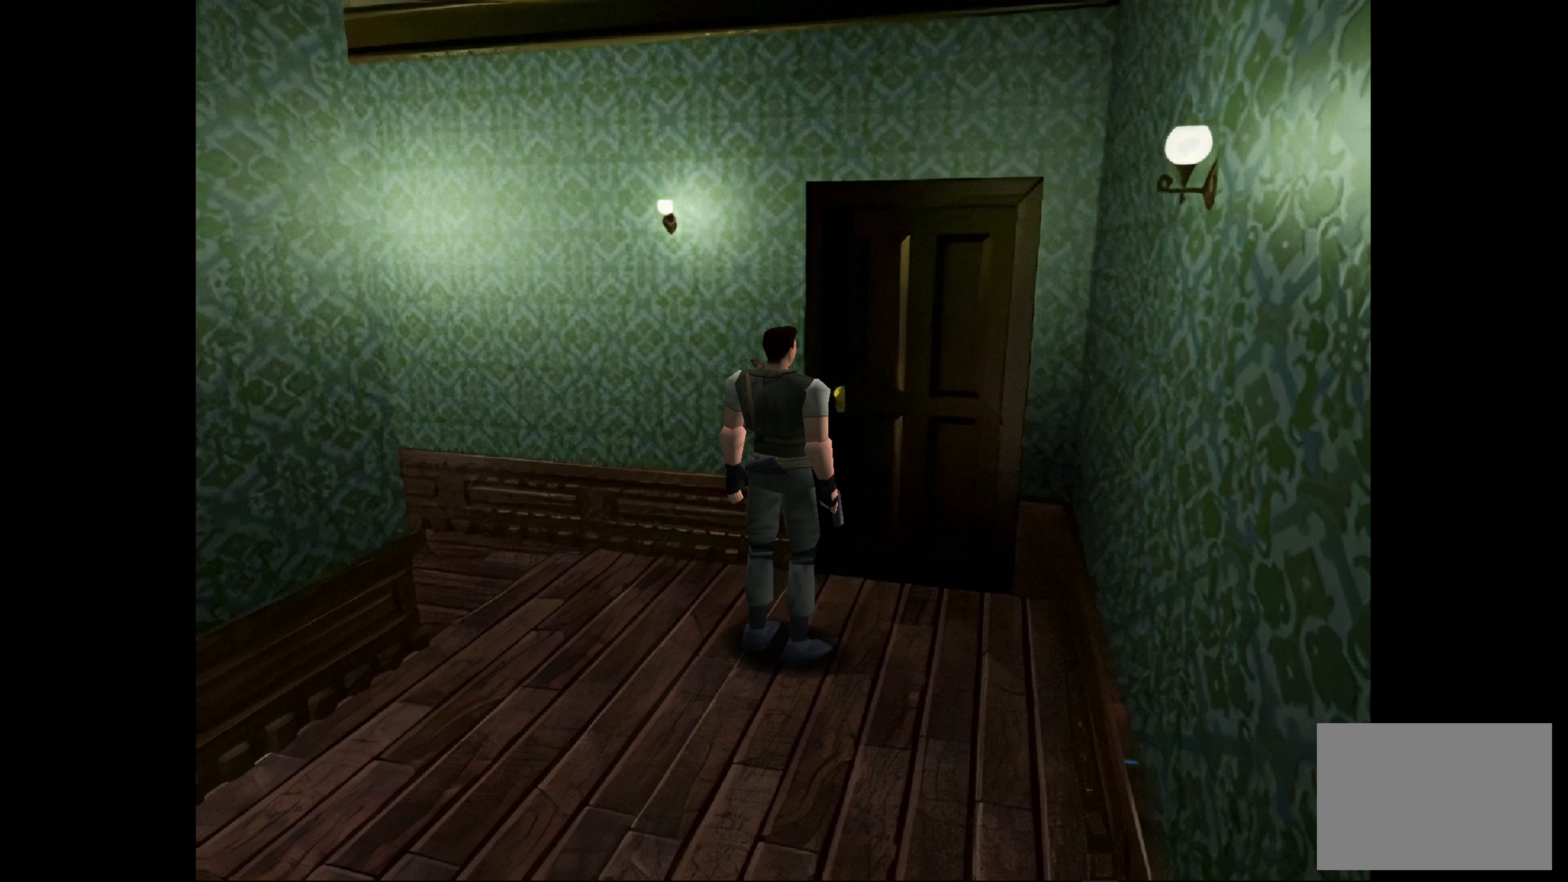
{"buttons": [], "left_stick": "center", "right_stick": "center", "events": [[483, "left_stick", "center"]]}
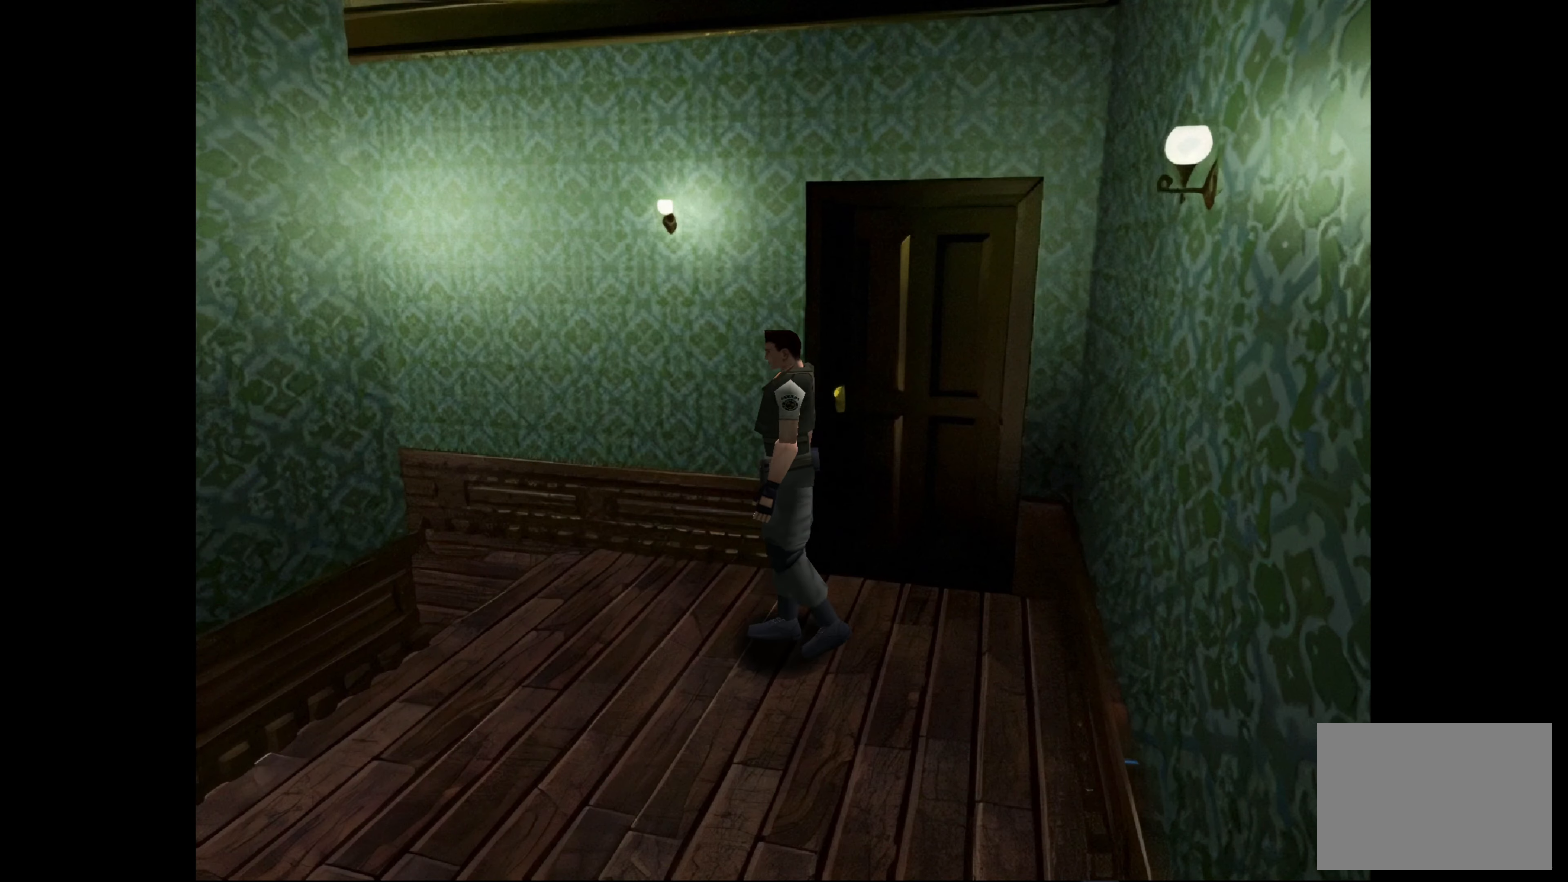
{"buttons": [], "left_stick": "center", "right_stick": "center", "events": []}
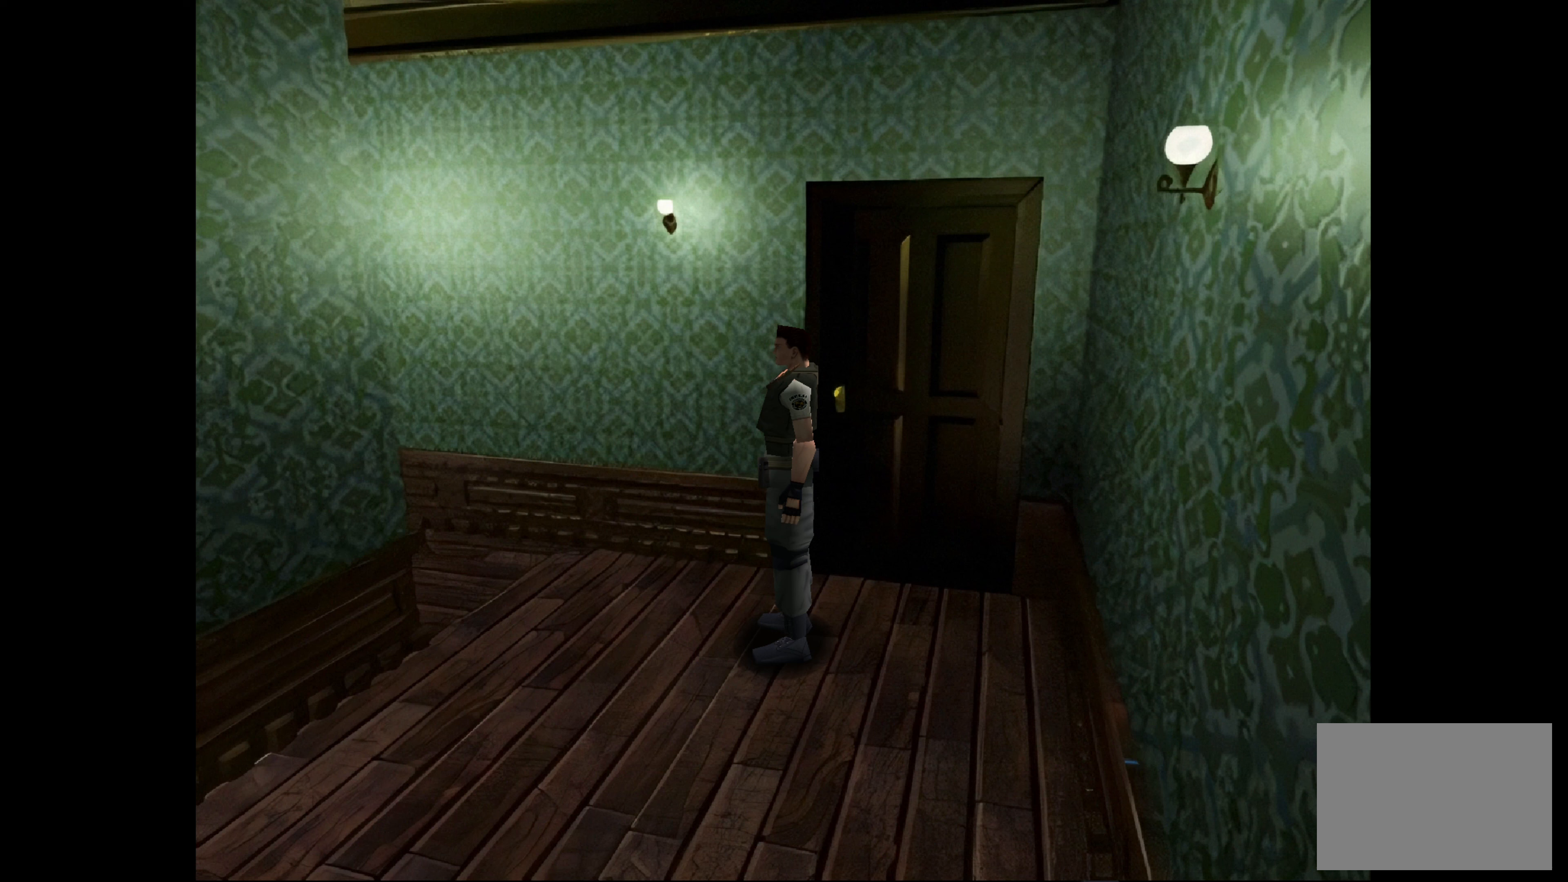
{"buttons": [], "left_stick": "center", "right_stick": "center", "events": [[84, "CIRCLE", "down"], [134, "left_stick", "up"], [434, "CIRCLE", "up"], [434, "left_stick", "center"]]}
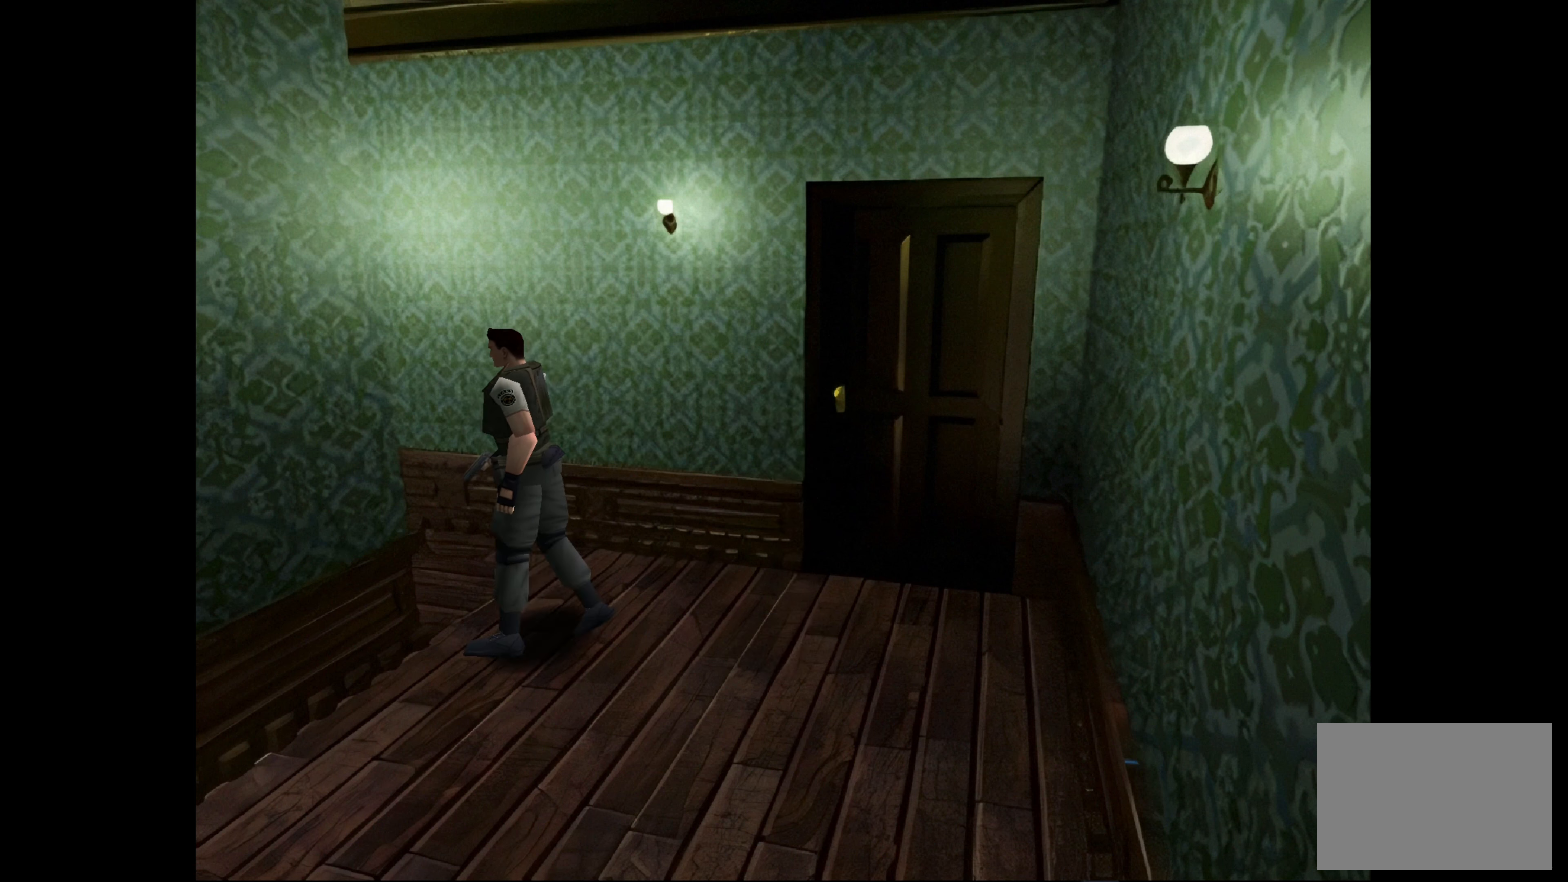
{"buttons": [], "left_stick": "center", "right_stick": "center", "events": []}
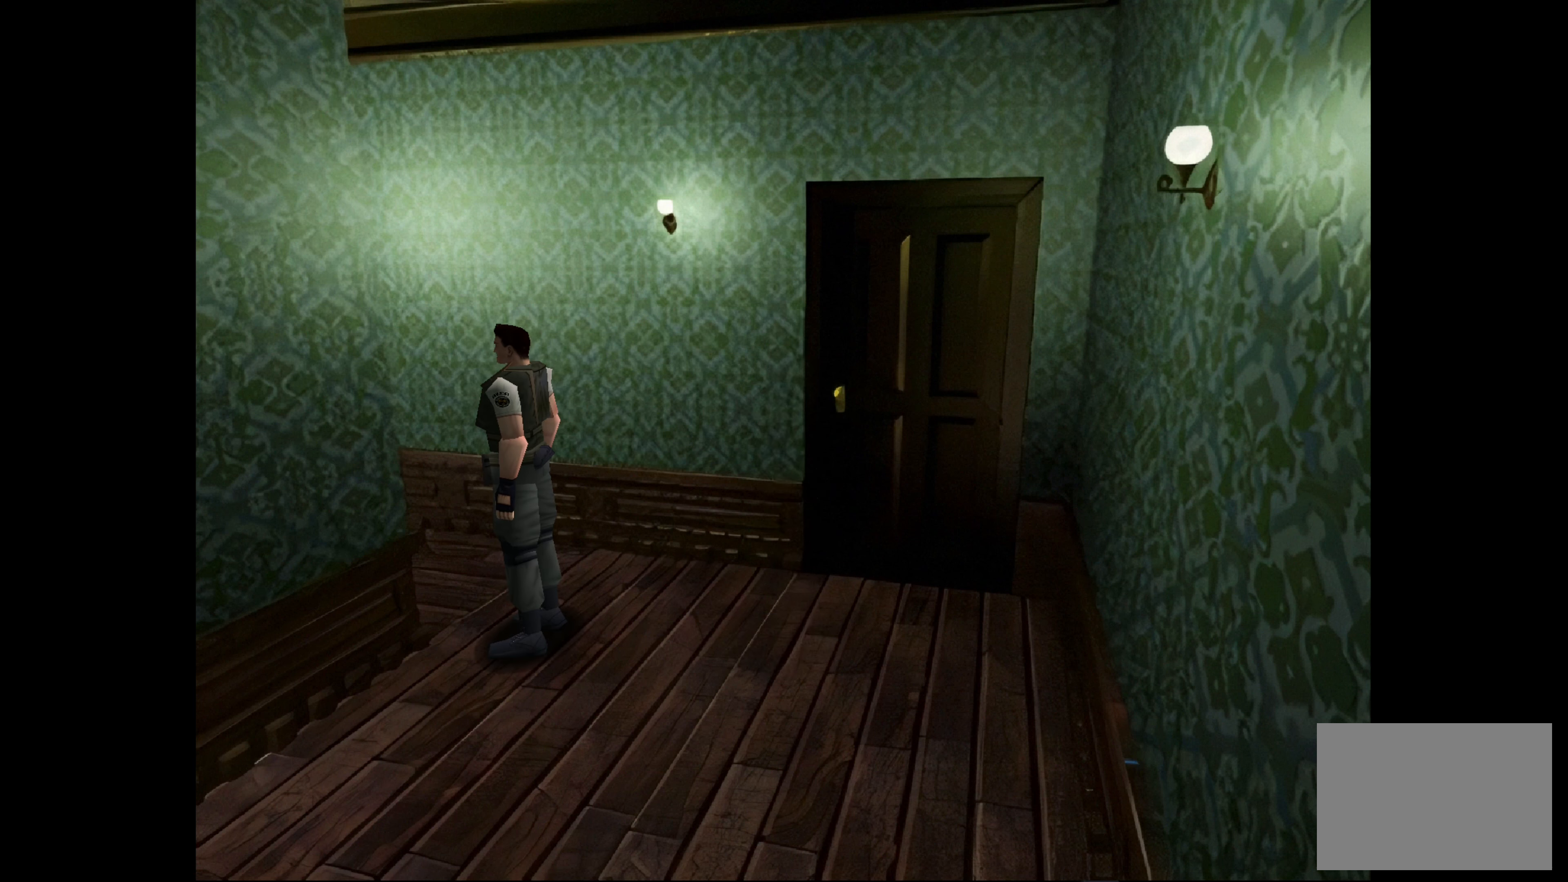
{"buttons": [], "left_stick": "center", "right_stick": "center", "events": []}
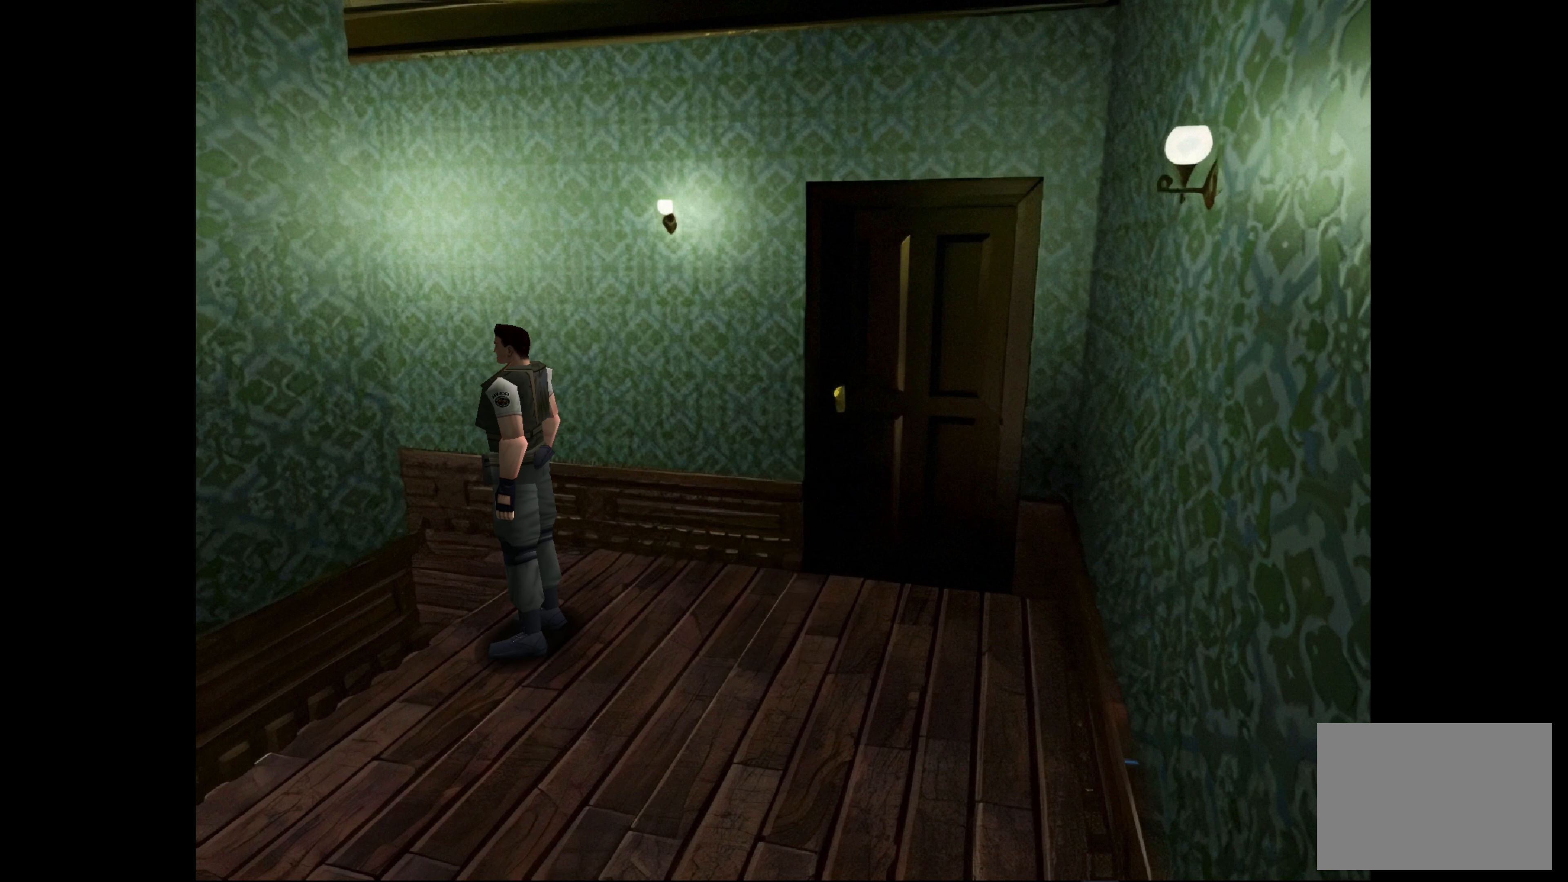
{"buttons": ["CIRCLE"], "left_stick": "up", "right_stick": "center", "events": [[17, "left_stick", "right"], [184, "left_stick", "up"], [234, "CIRCLE", "down"]]}